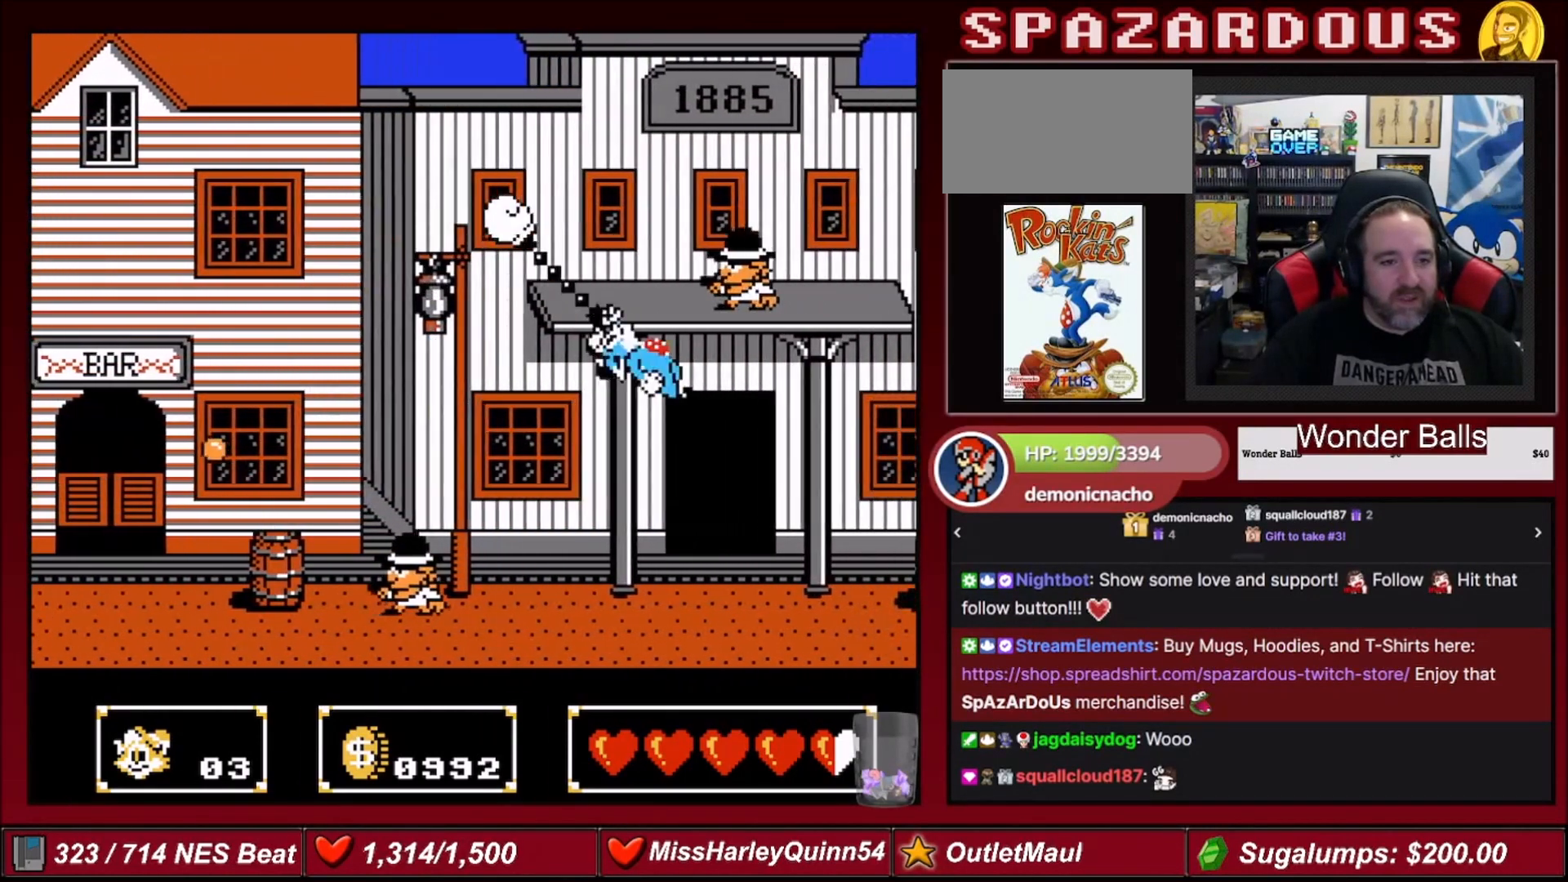
Gameplay with a controller (Nintendo layout); each line is a JSON object with the inputs held at the frame after it. "events" lists button and stick changes between this image and that frame as [ms after this image, input, new state], when the widget could be followed in between. Not read: L3 R3.
{"buttons": [], "events": []}
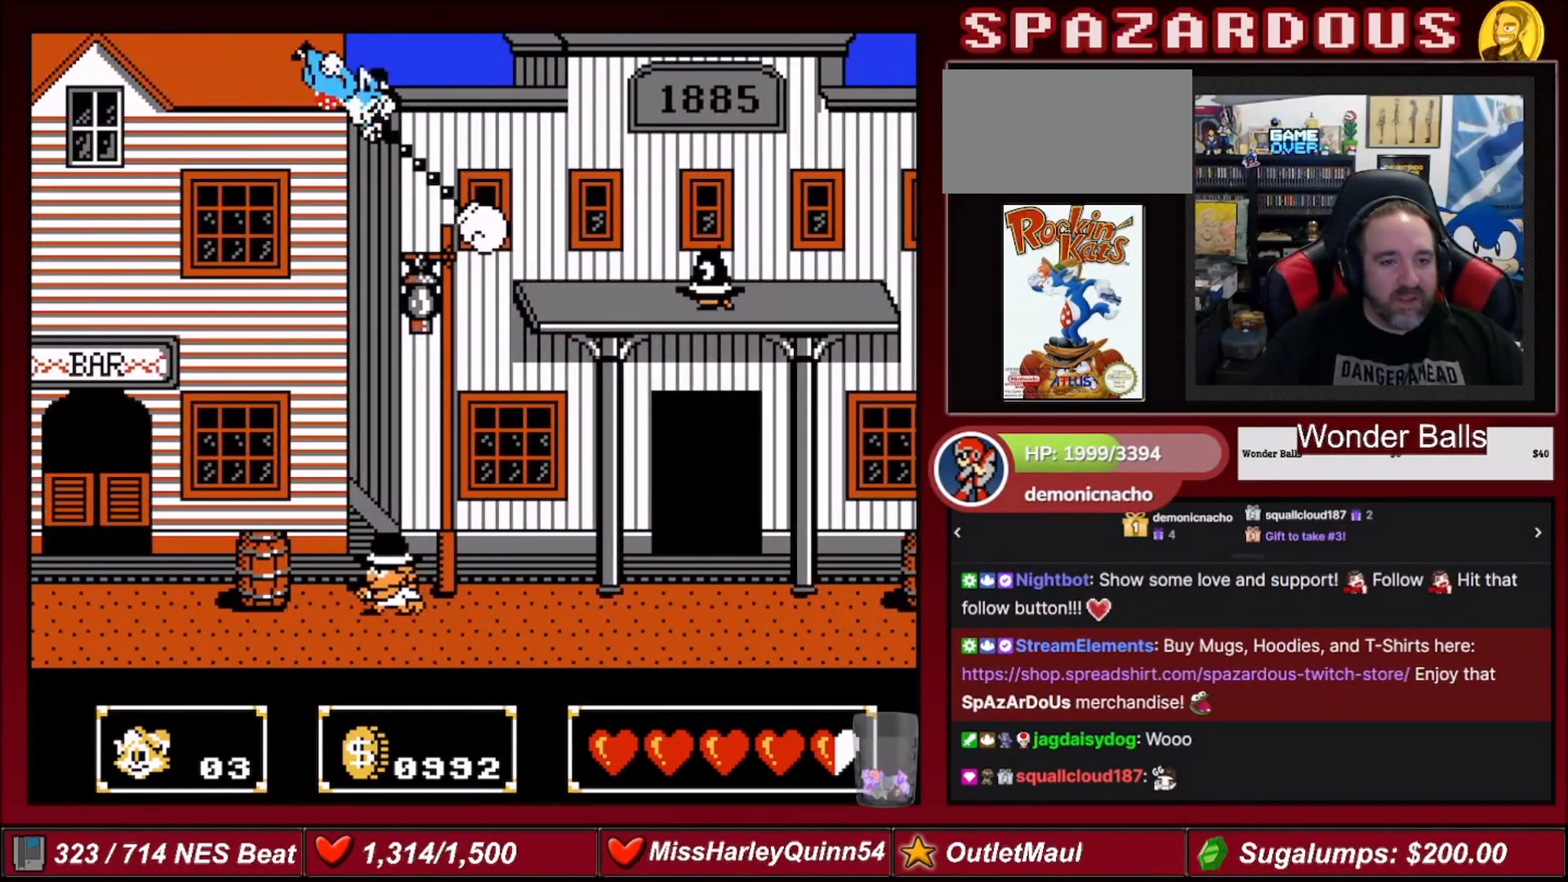
{"buttons": [], "events": []}
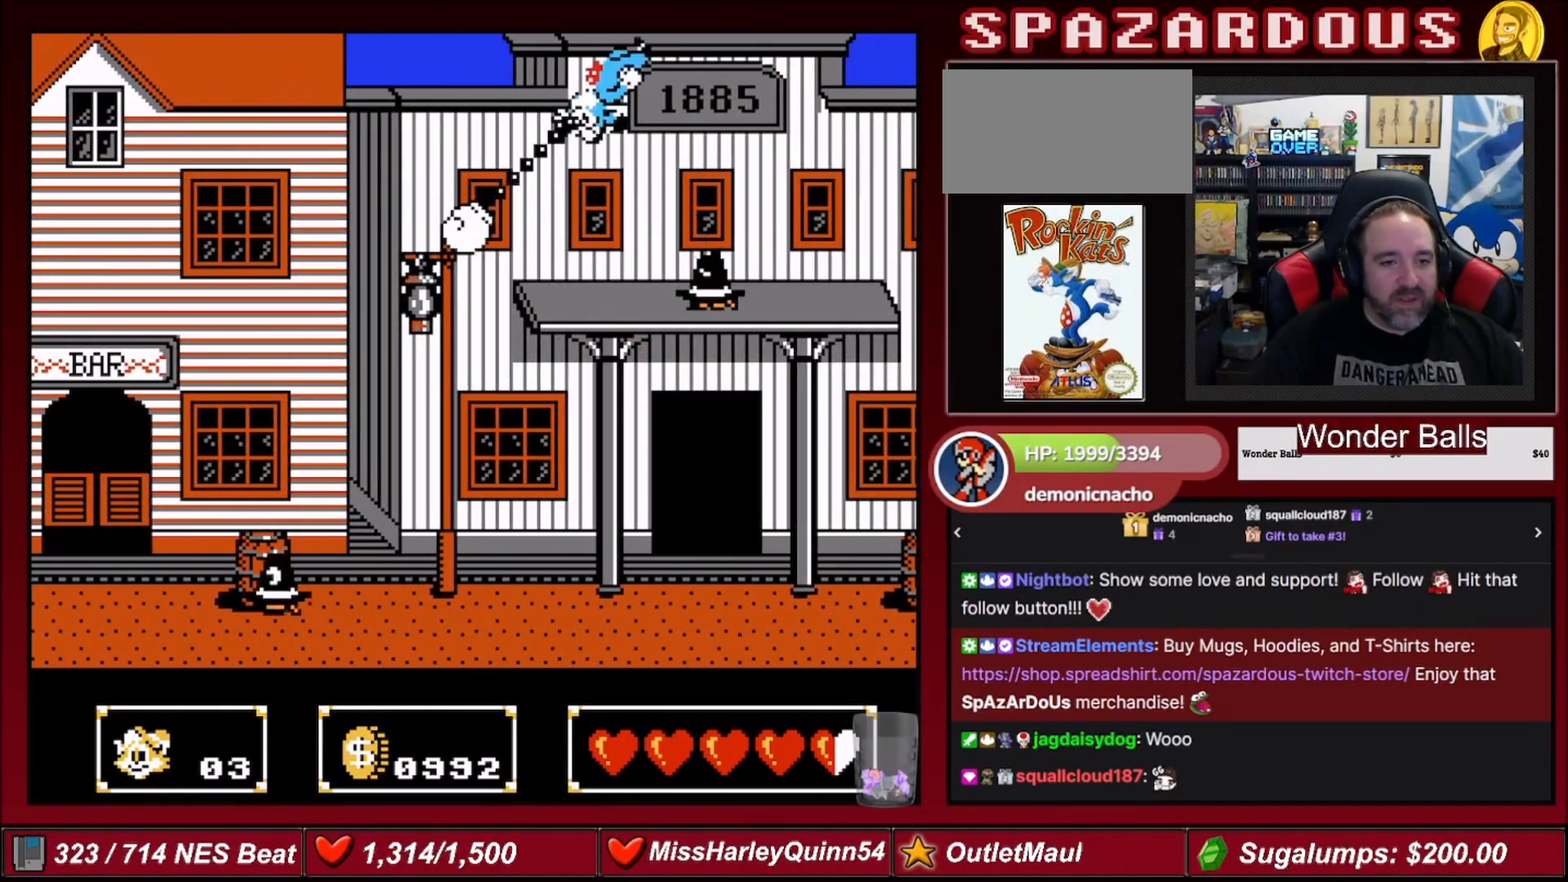
{"buttons": [], "events": []}
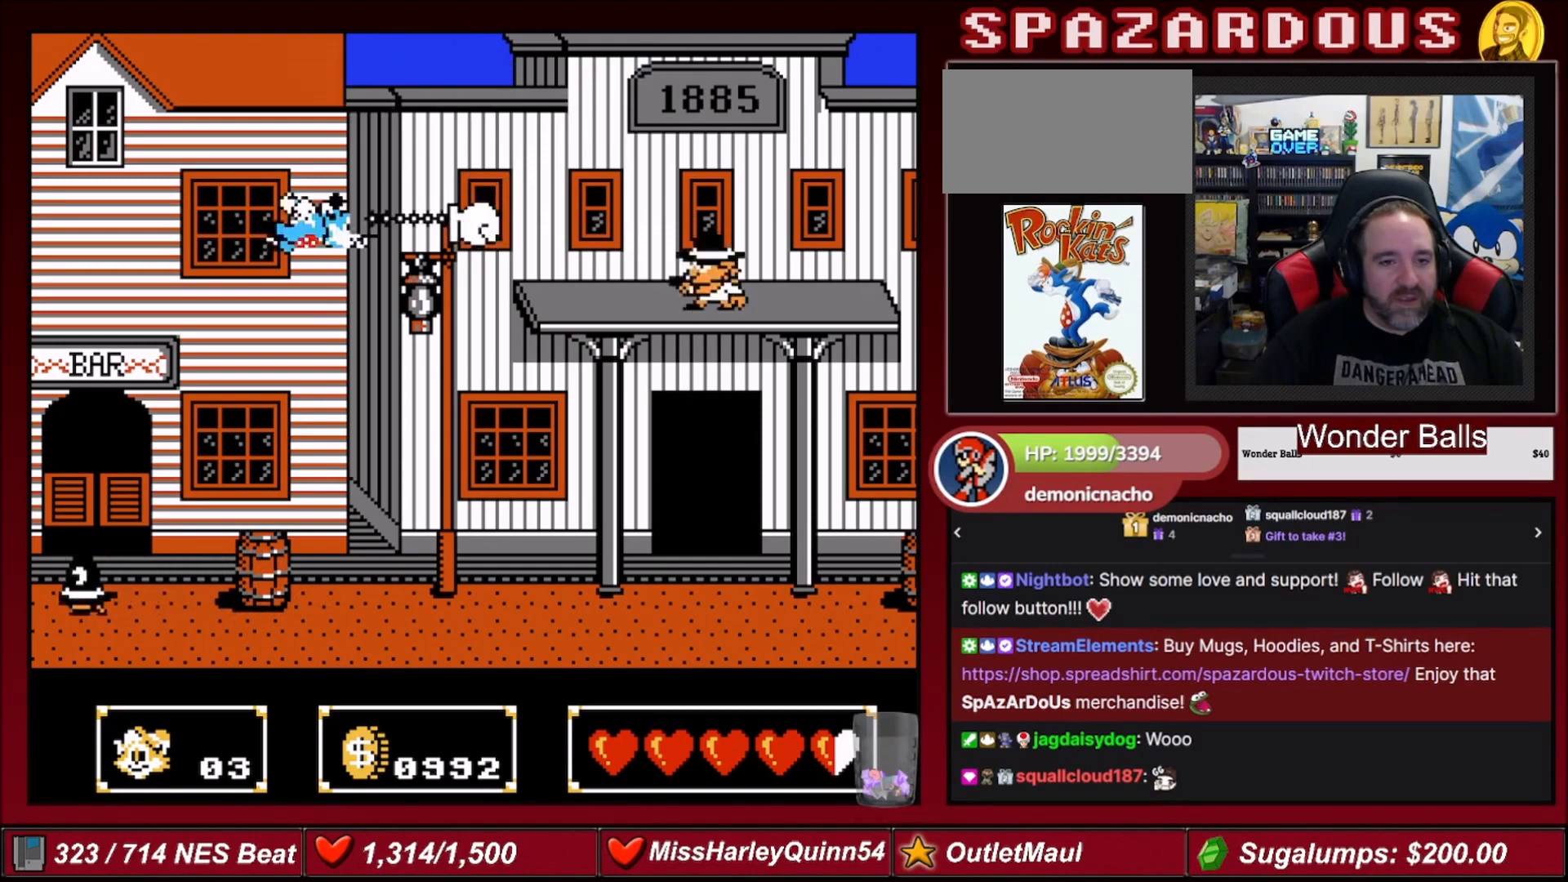
{"buttons": [], "events": []}
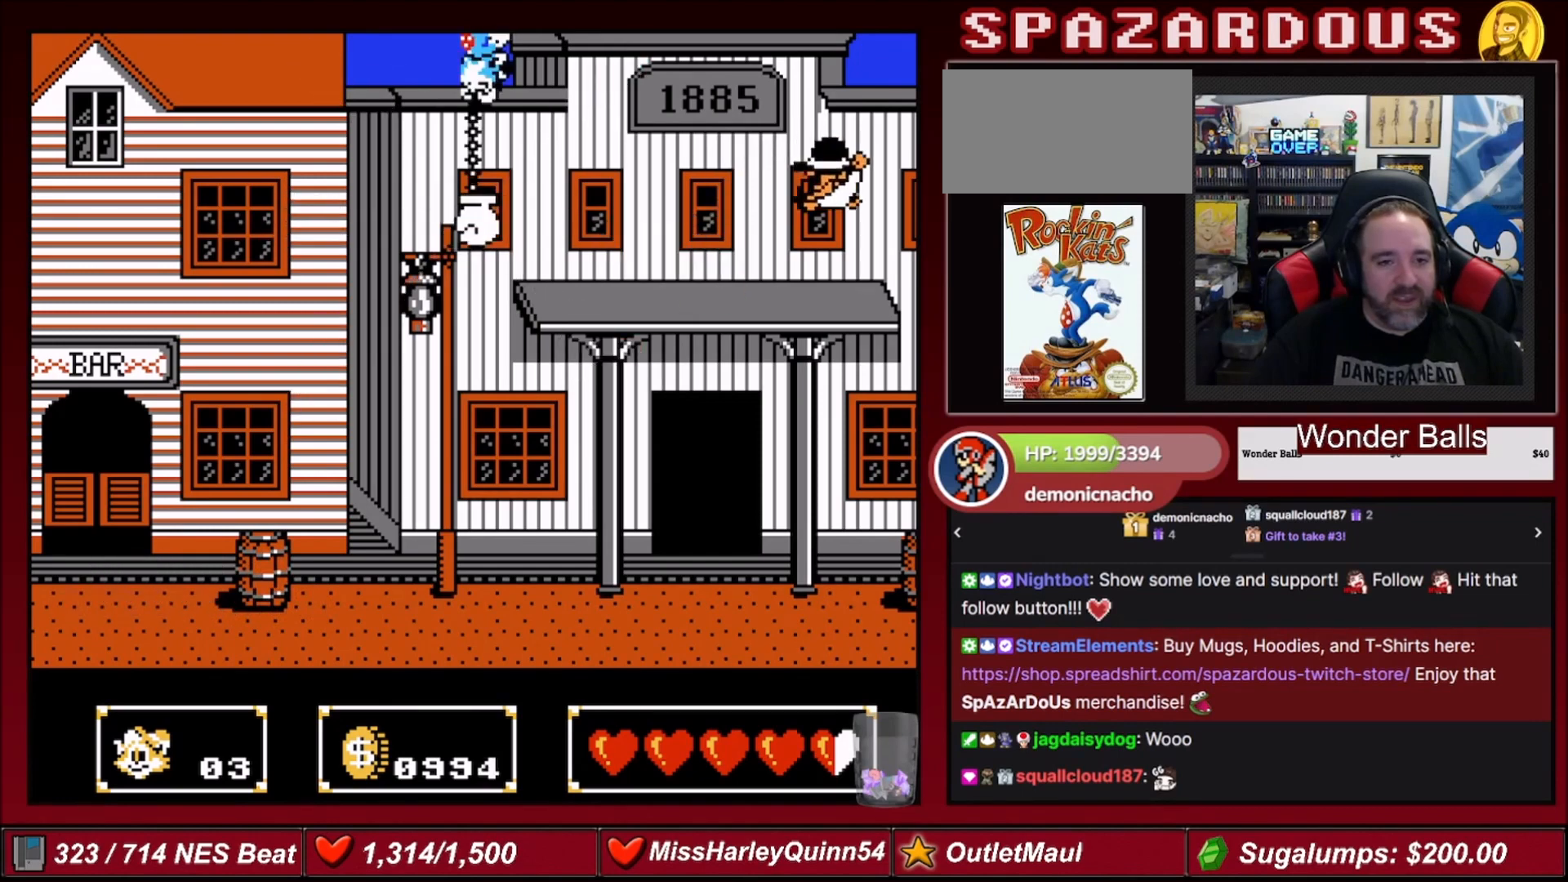
{"buttons": ["DPAD_RIGHT"], "events": [[467, "DPAD_RIGHT", "down"]]}
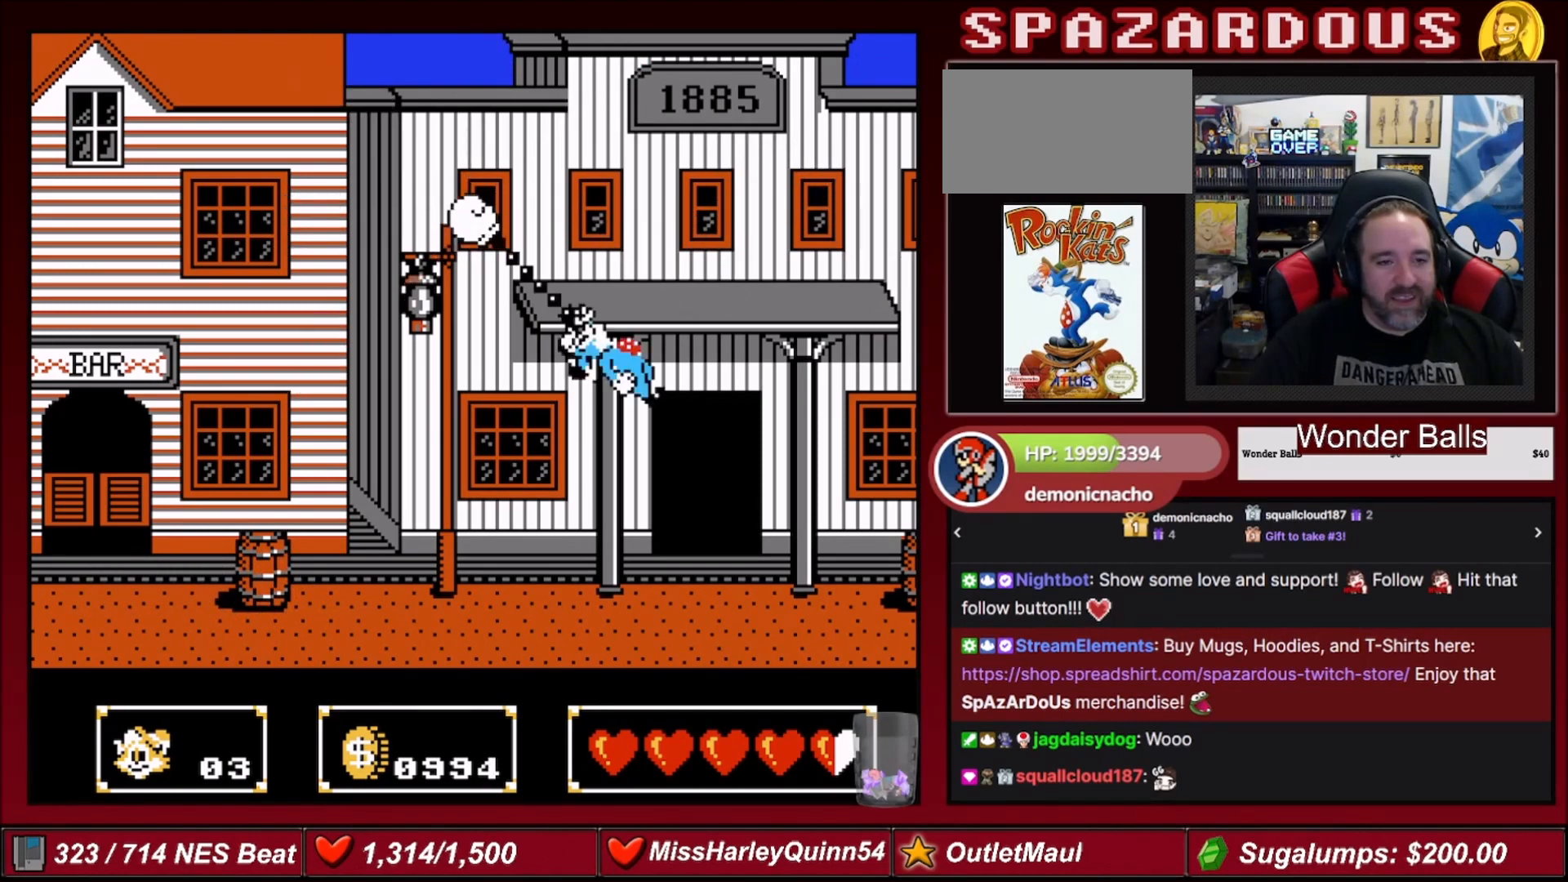
{"buttons": ["DPAD_RIGHT"], "events": [[100, "B", "down"], [167, "B", "up"]]}
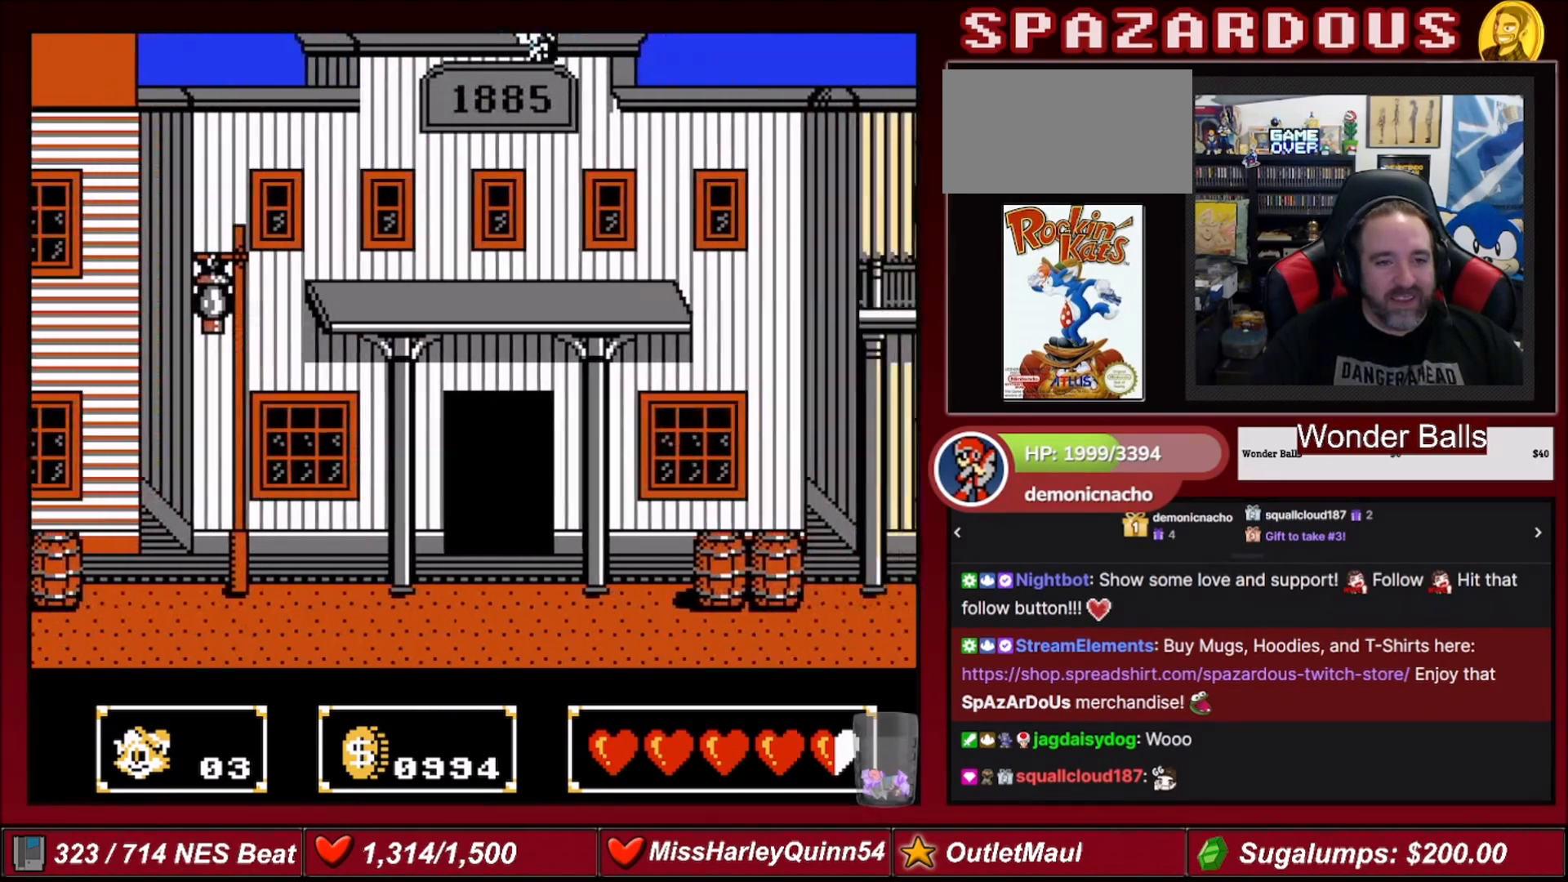
{"buttons": ["DPAD_RIGHT"], "events": [[200, "DPAD_RIGHT", "up"], [367, "DPAD_RIGHT", "down"]]}
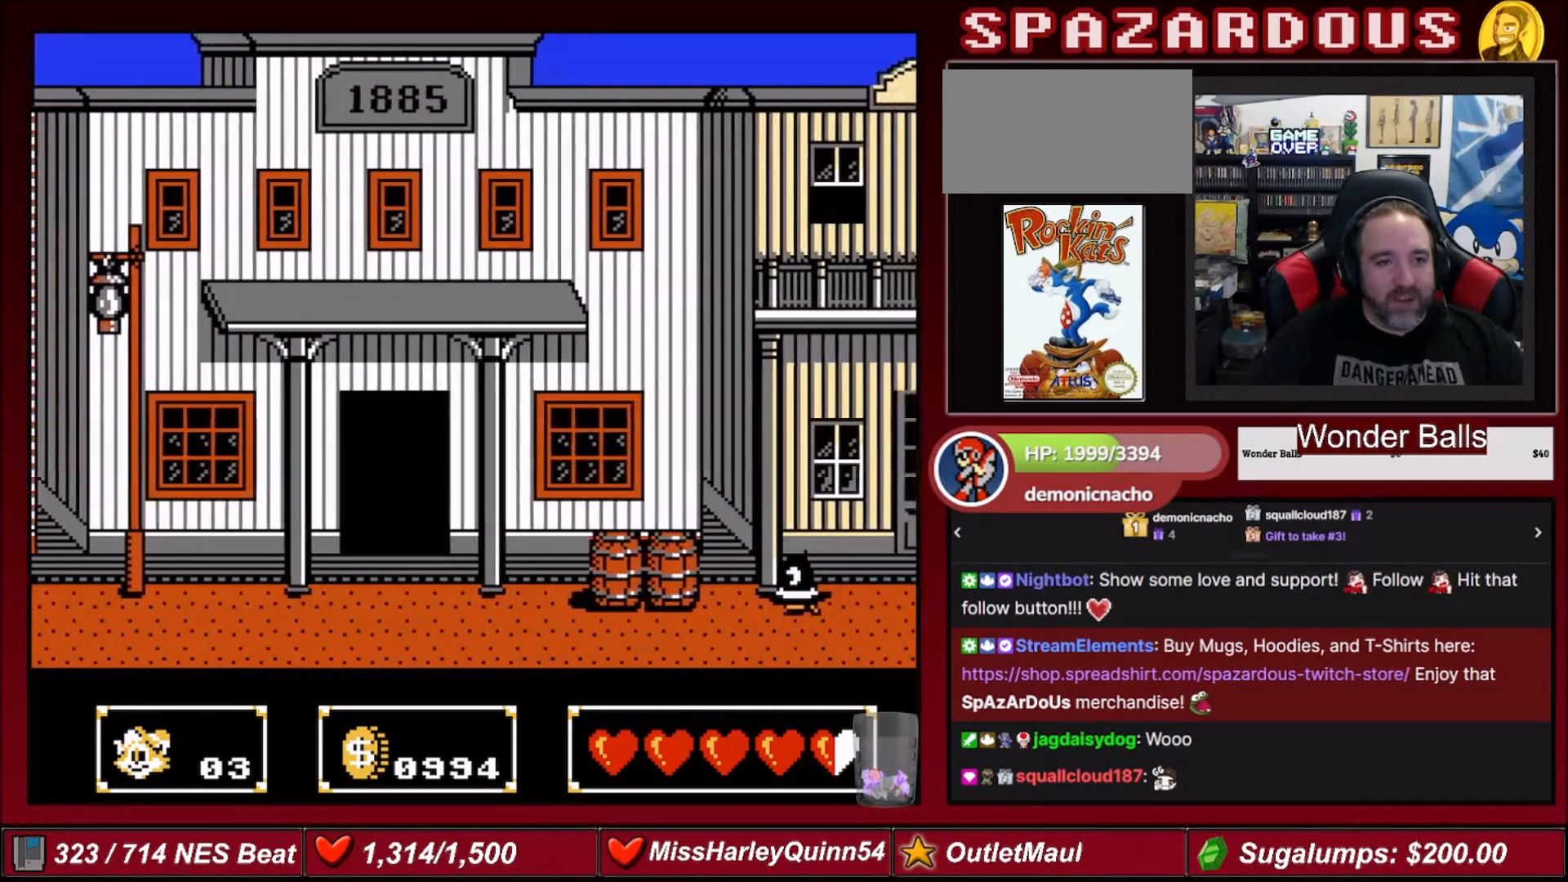
{"buttons": [], "events": [[67, "DPAD_RIGHT", "up"]]}
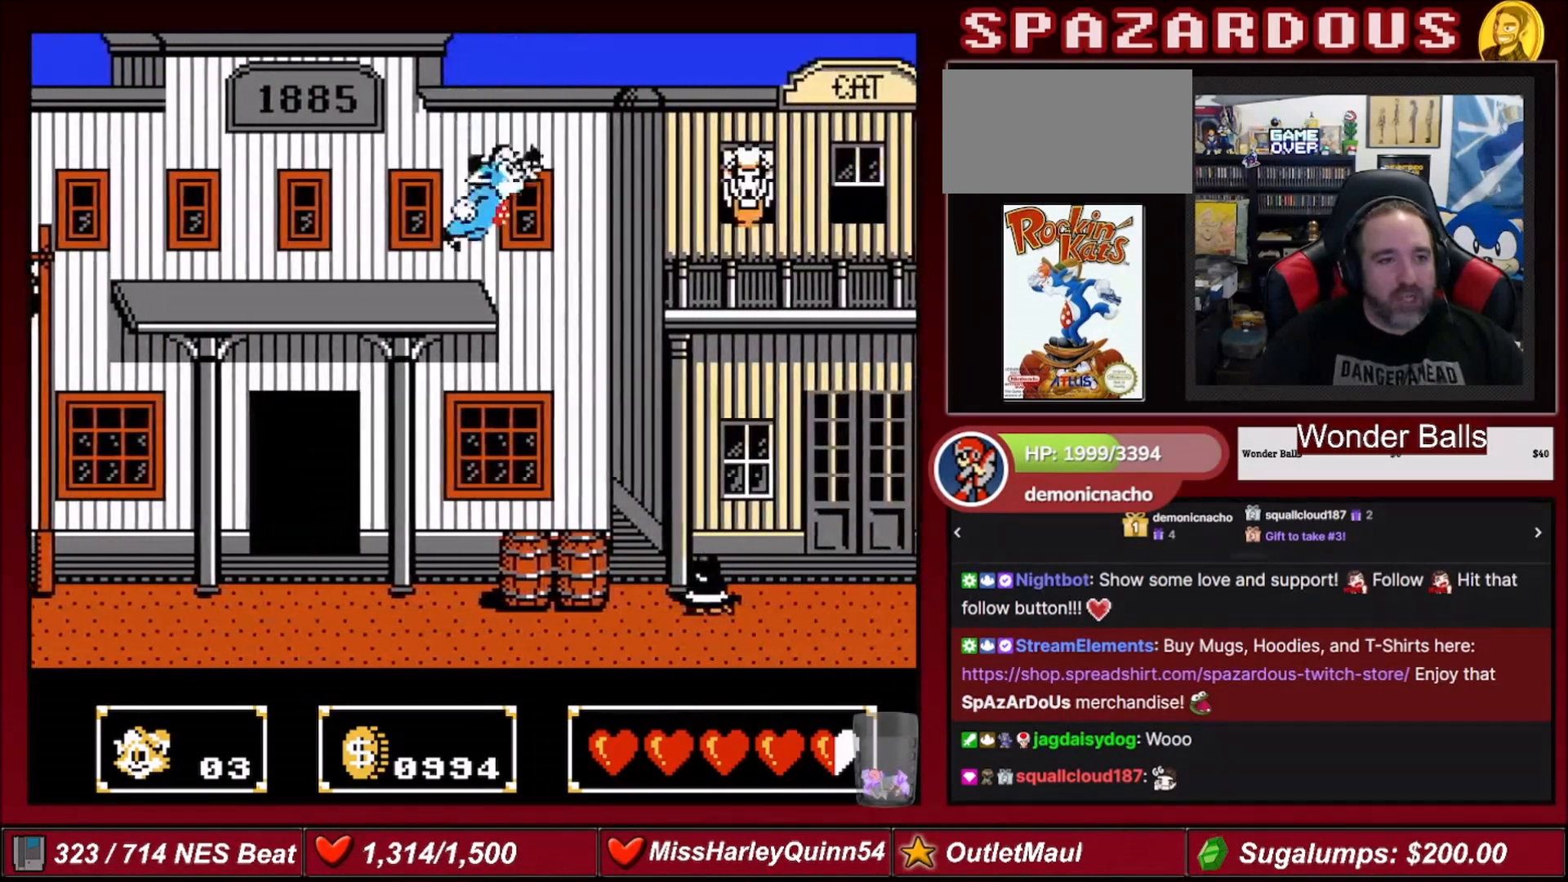
{"buttons": [], "events": []}
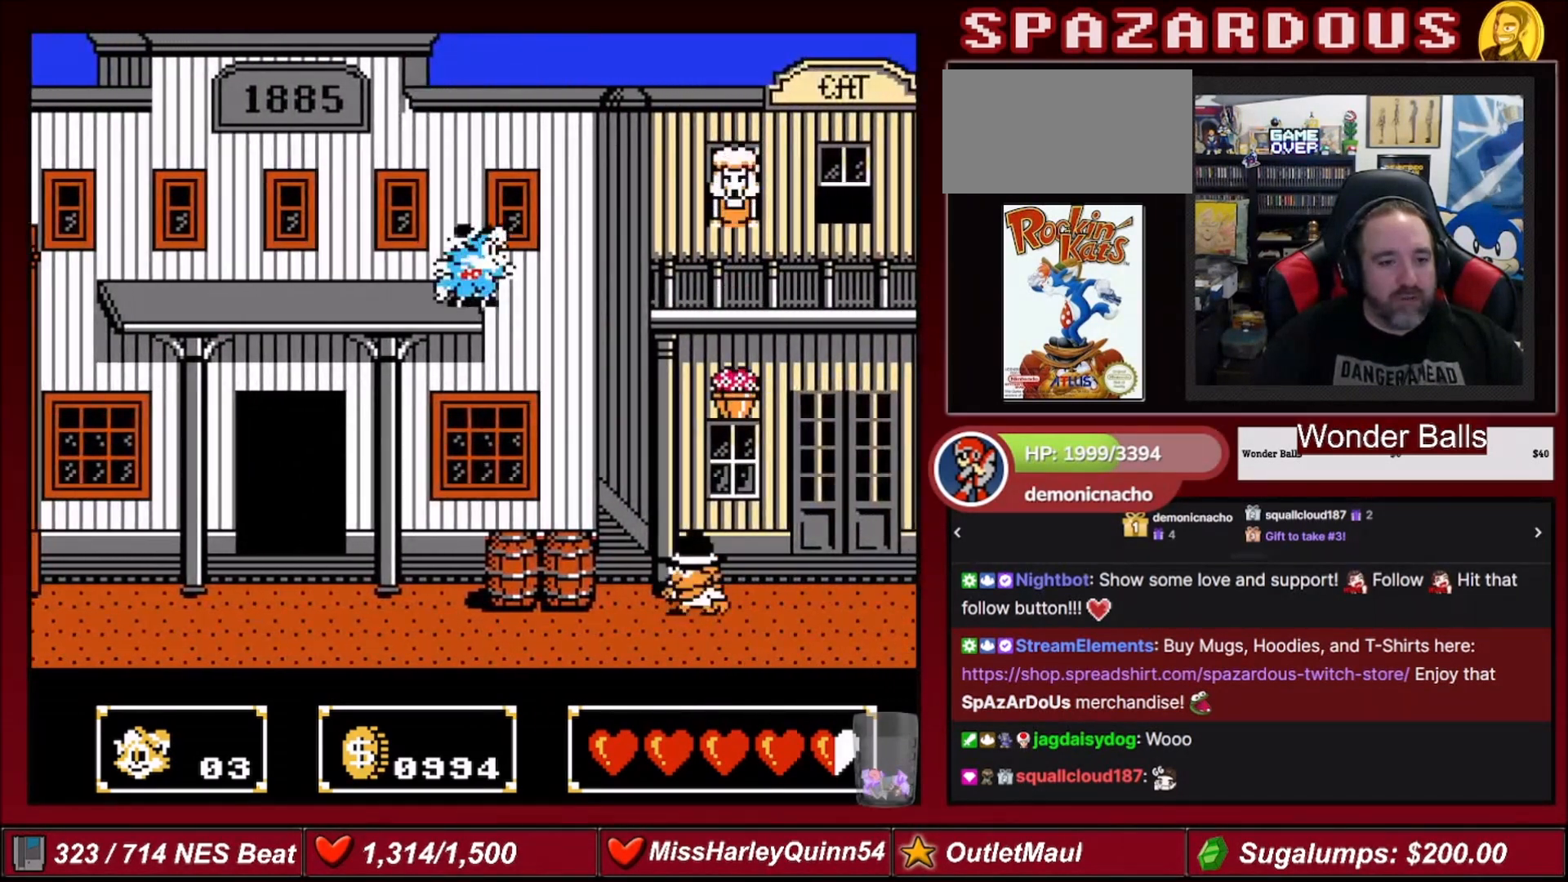
{"buttons": ["DPAD_RIGHT"], "events": [[367, "A", "down"], [367, "DPAD_RIGHT", "down"], [467, "A", "up"]]}
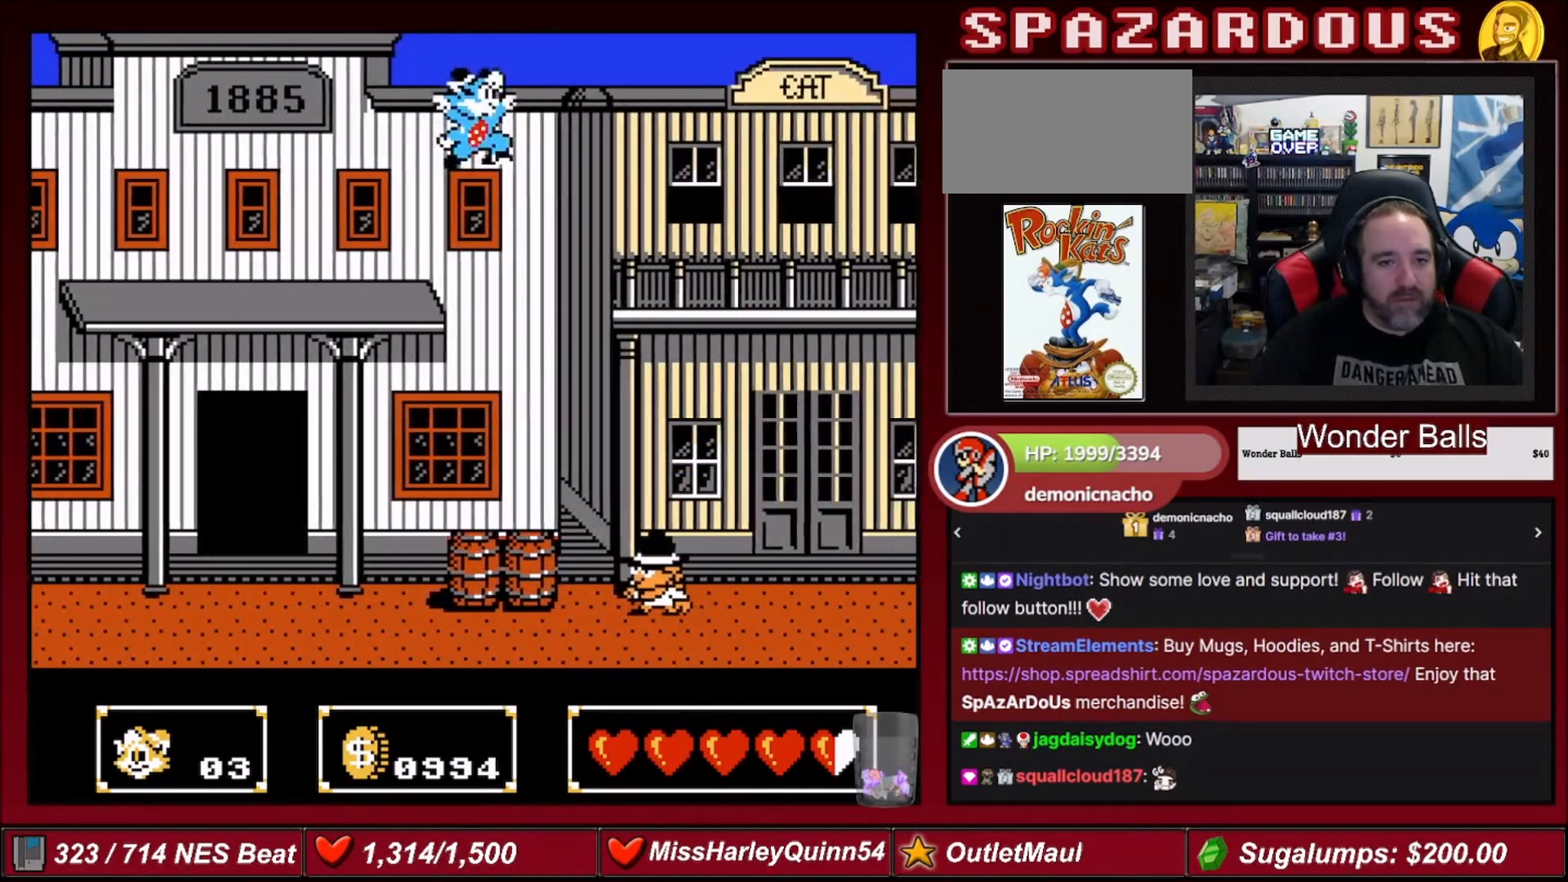
{"buttons": ["DPAD_RIGHT"], "events": []}
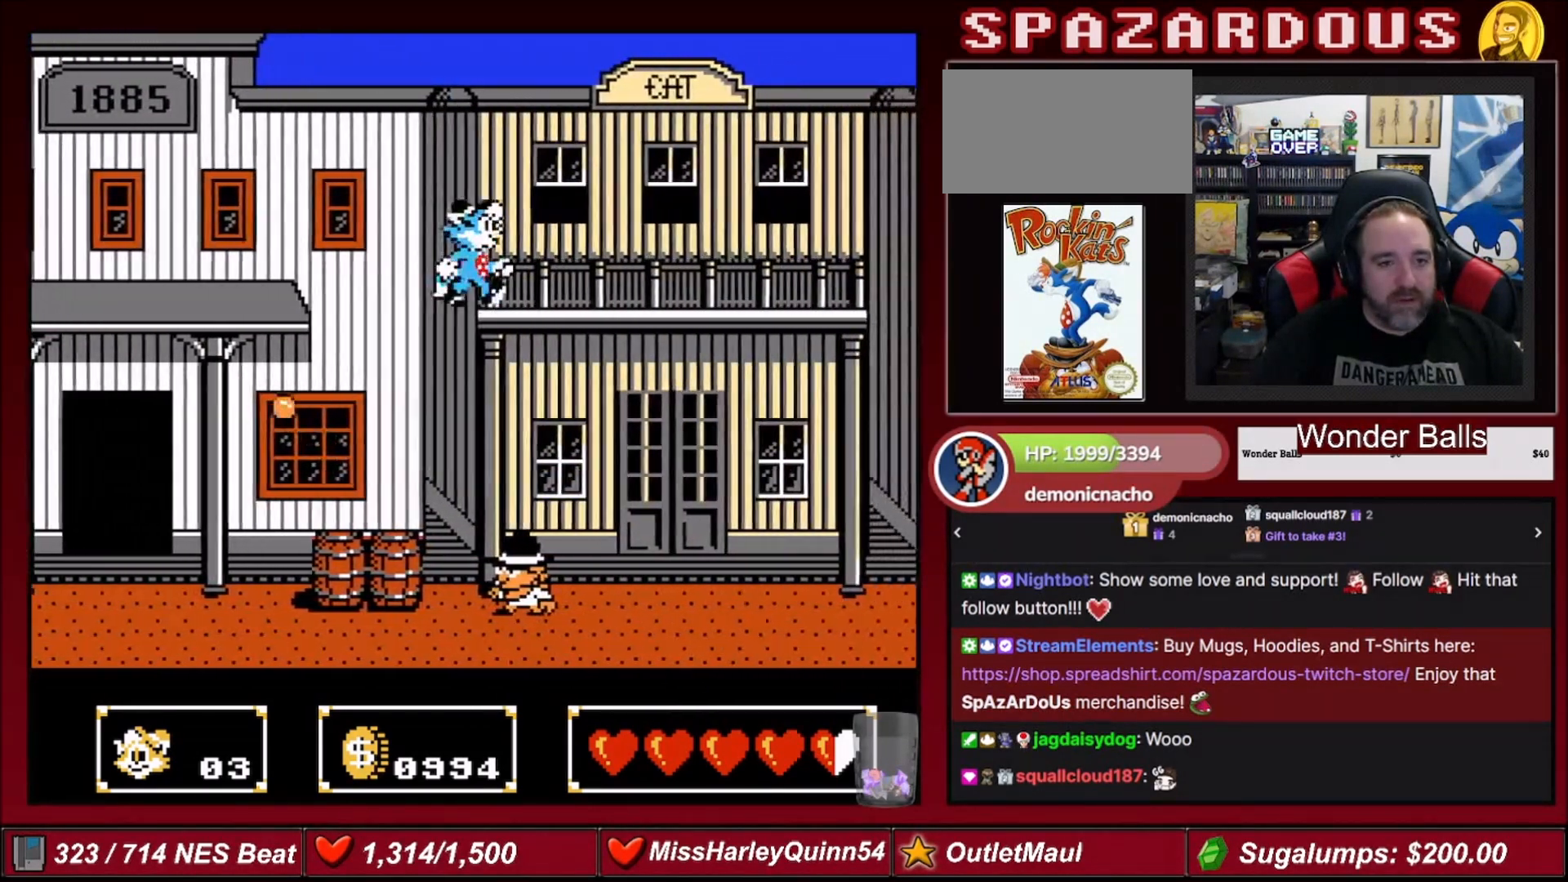
{"buttons": ["DPAD_RIGHT"], "events": []}
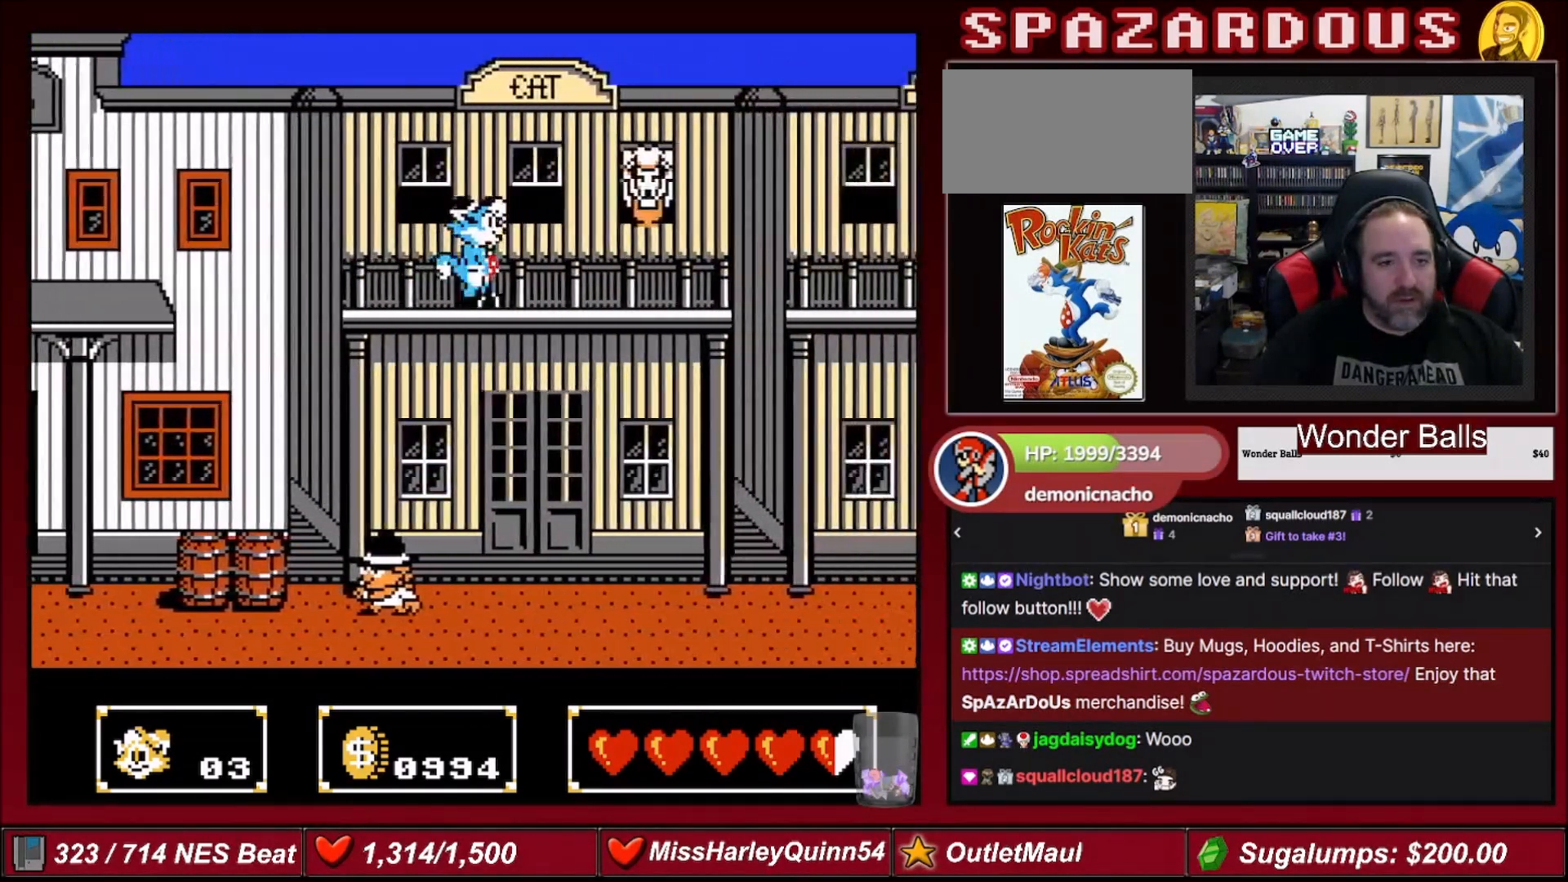
{"buttons": ["B"], "events": [[167, "DPAD_RIGHT", "up"], [367, "B", "down"]]}
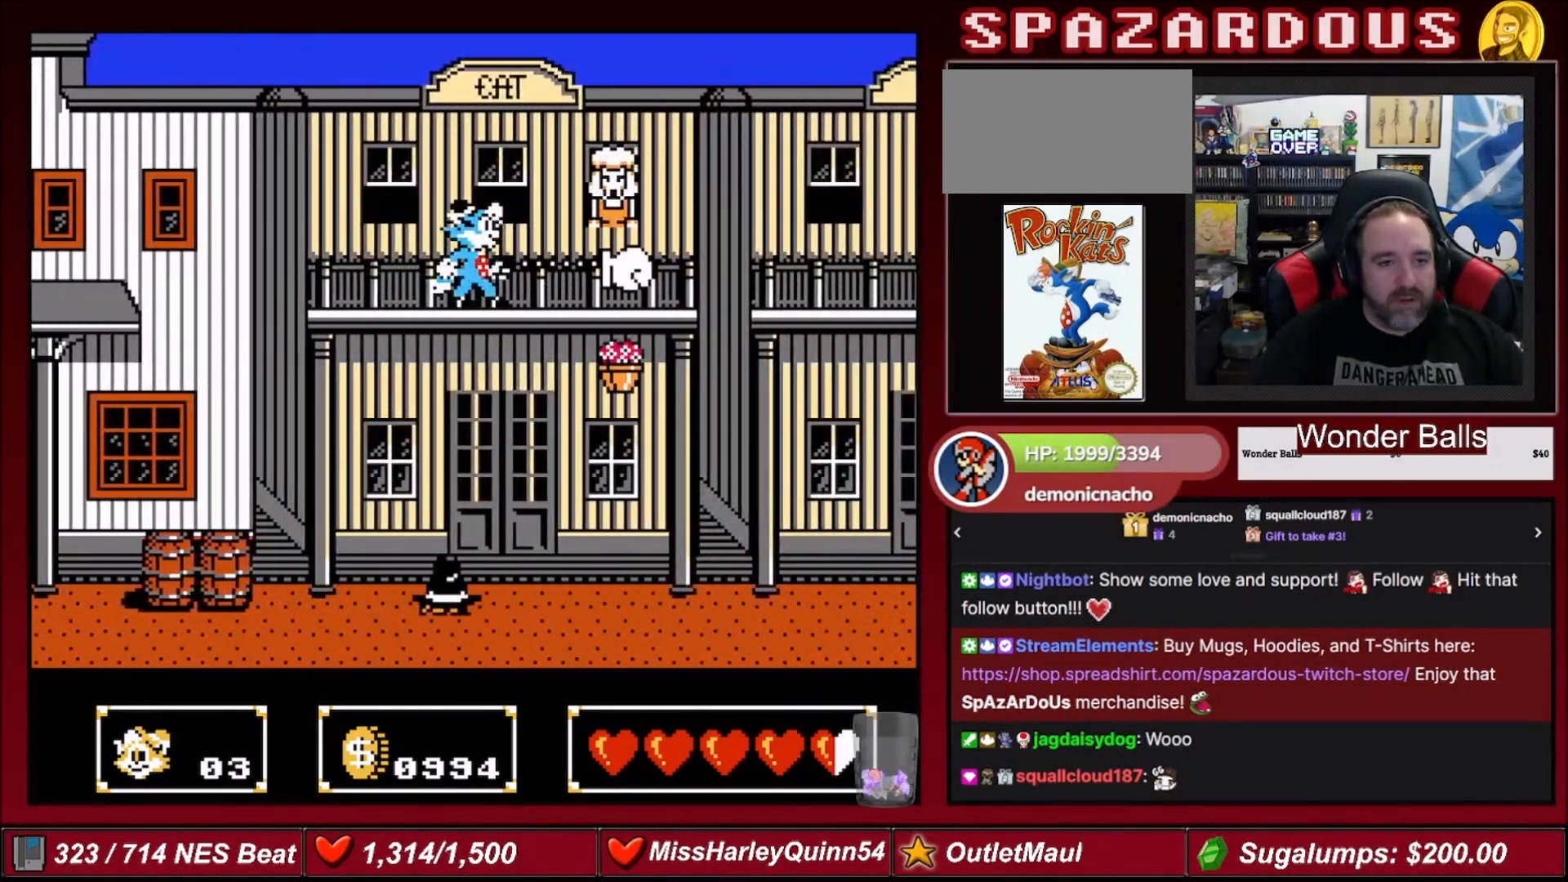
{"buttons": [], "events": [[34, "B", "up"], [134, "DPAD_RIGHT", "down"], [401, "DPAD_RIGHT", "up"]]}
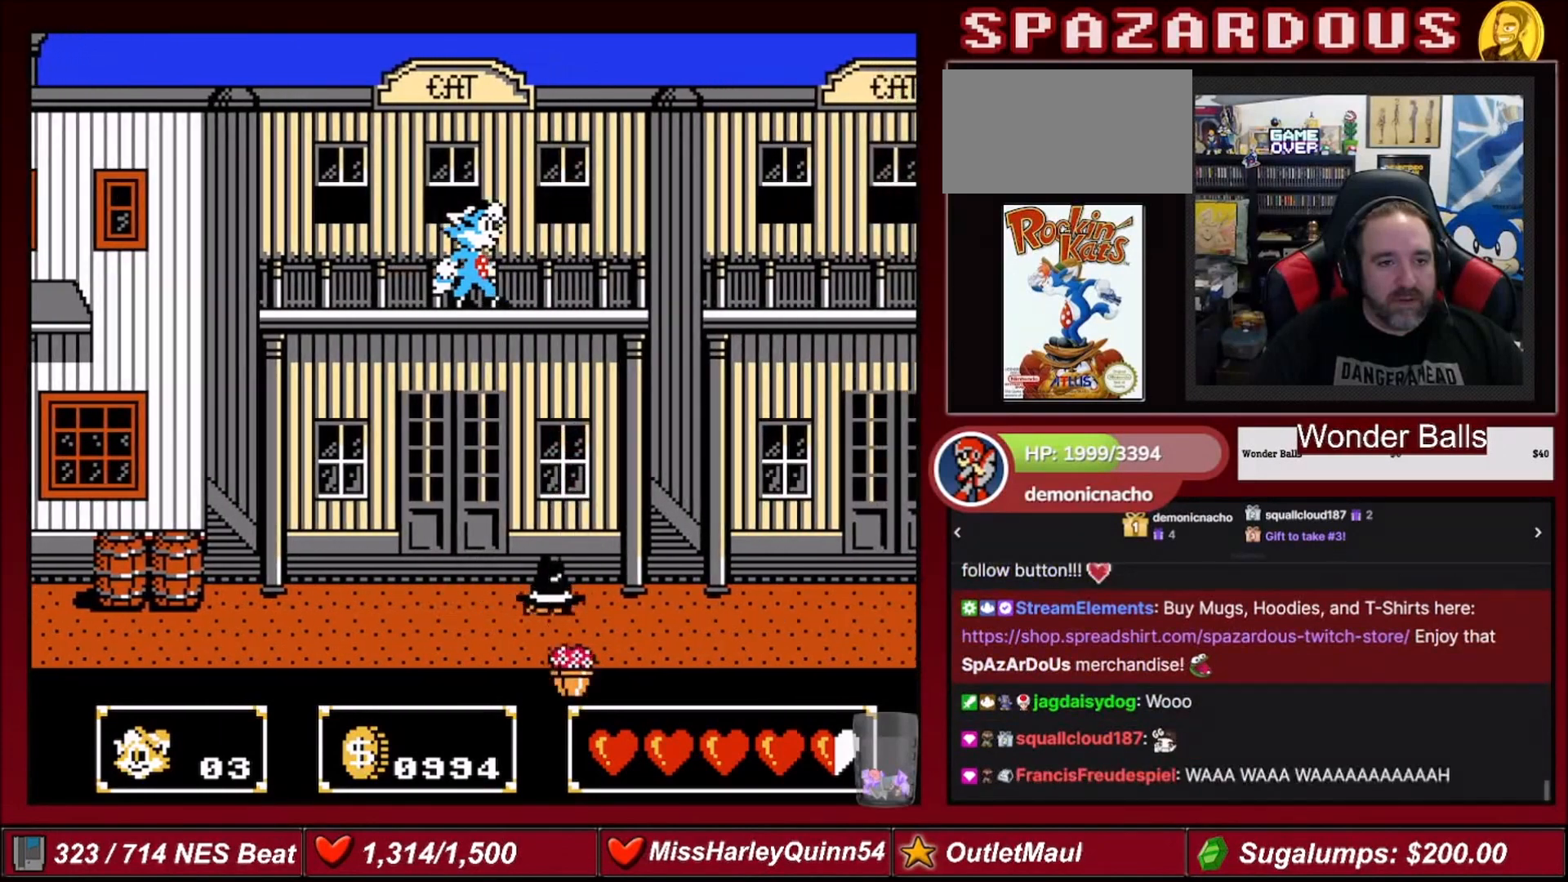
{"buttons": ["DPAD_RIGHT"], "events": [[133, "DPAD_RIGHT", "down"]]}
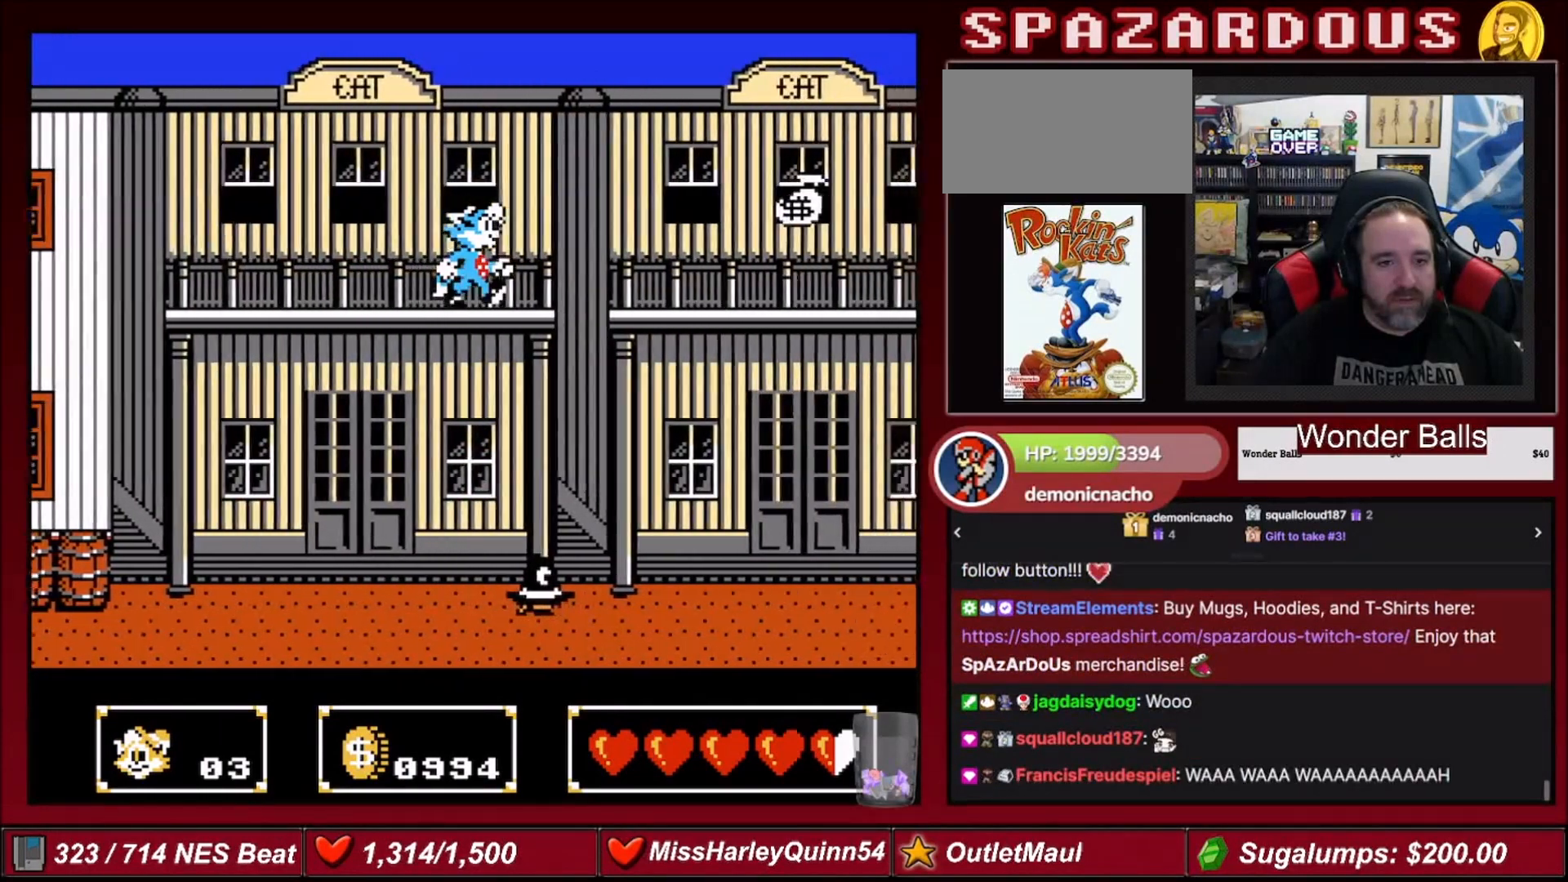
{"buttons": ["A", "DPAD_DOWN", "DPAD_RIGHT"], "events": [[134, "A", "down"], [501, "DPAD_DOWN", "down"]]}
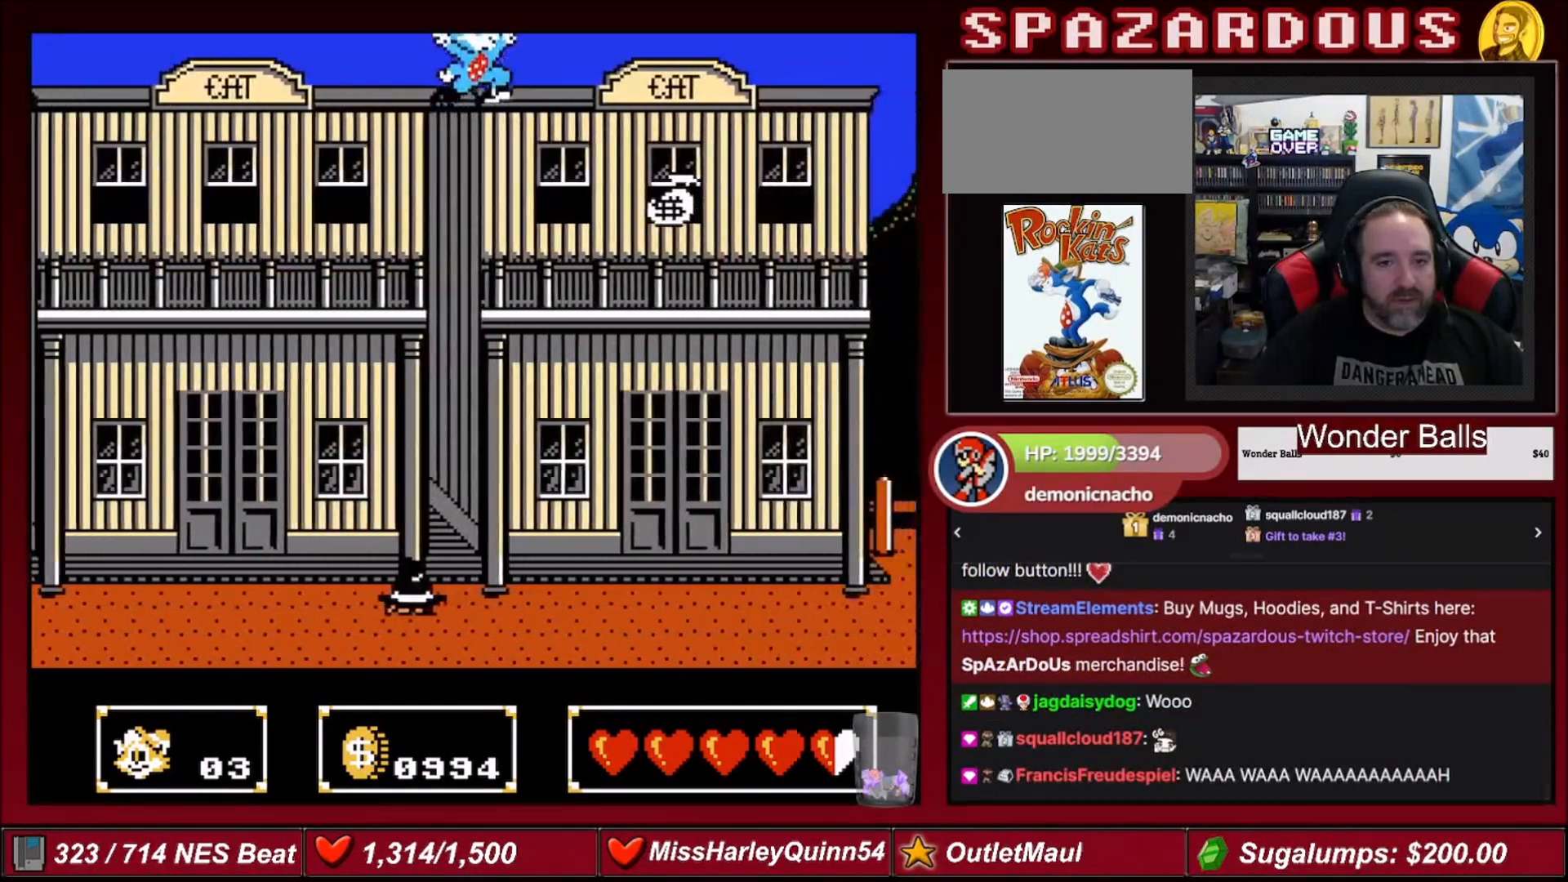
{"buttons": ["DPAD_RIGHT"], "events": [[100, "B", "down"], [267, "DPAD_DOWN", "up"], [300, "B", "up"], [400, "A", "up"]]}
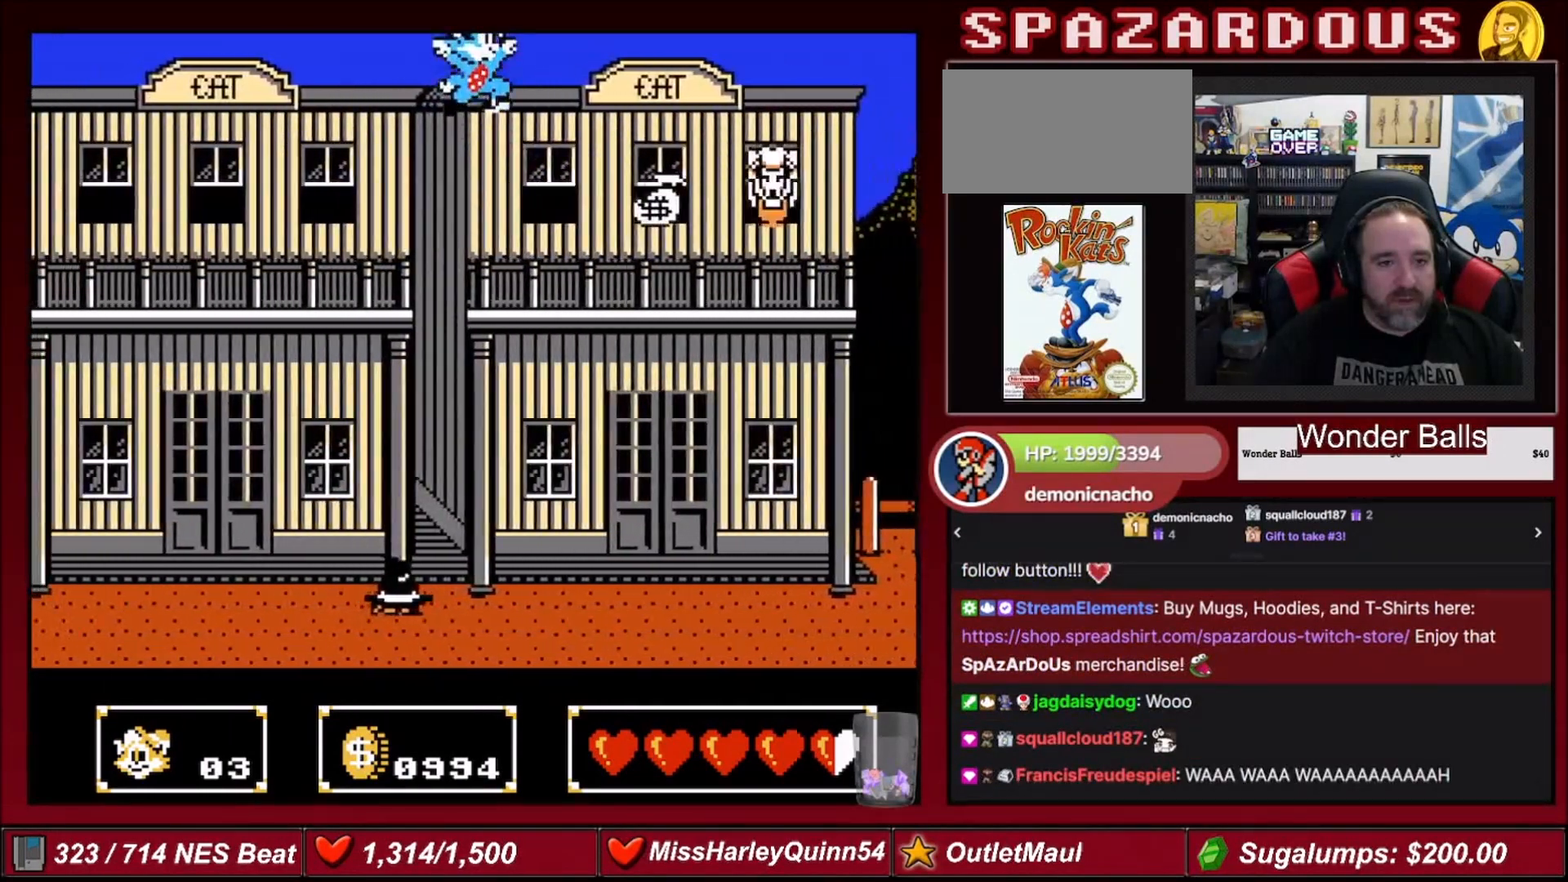
{"buttons": ["DPAD_RIGHT"], "events": []}
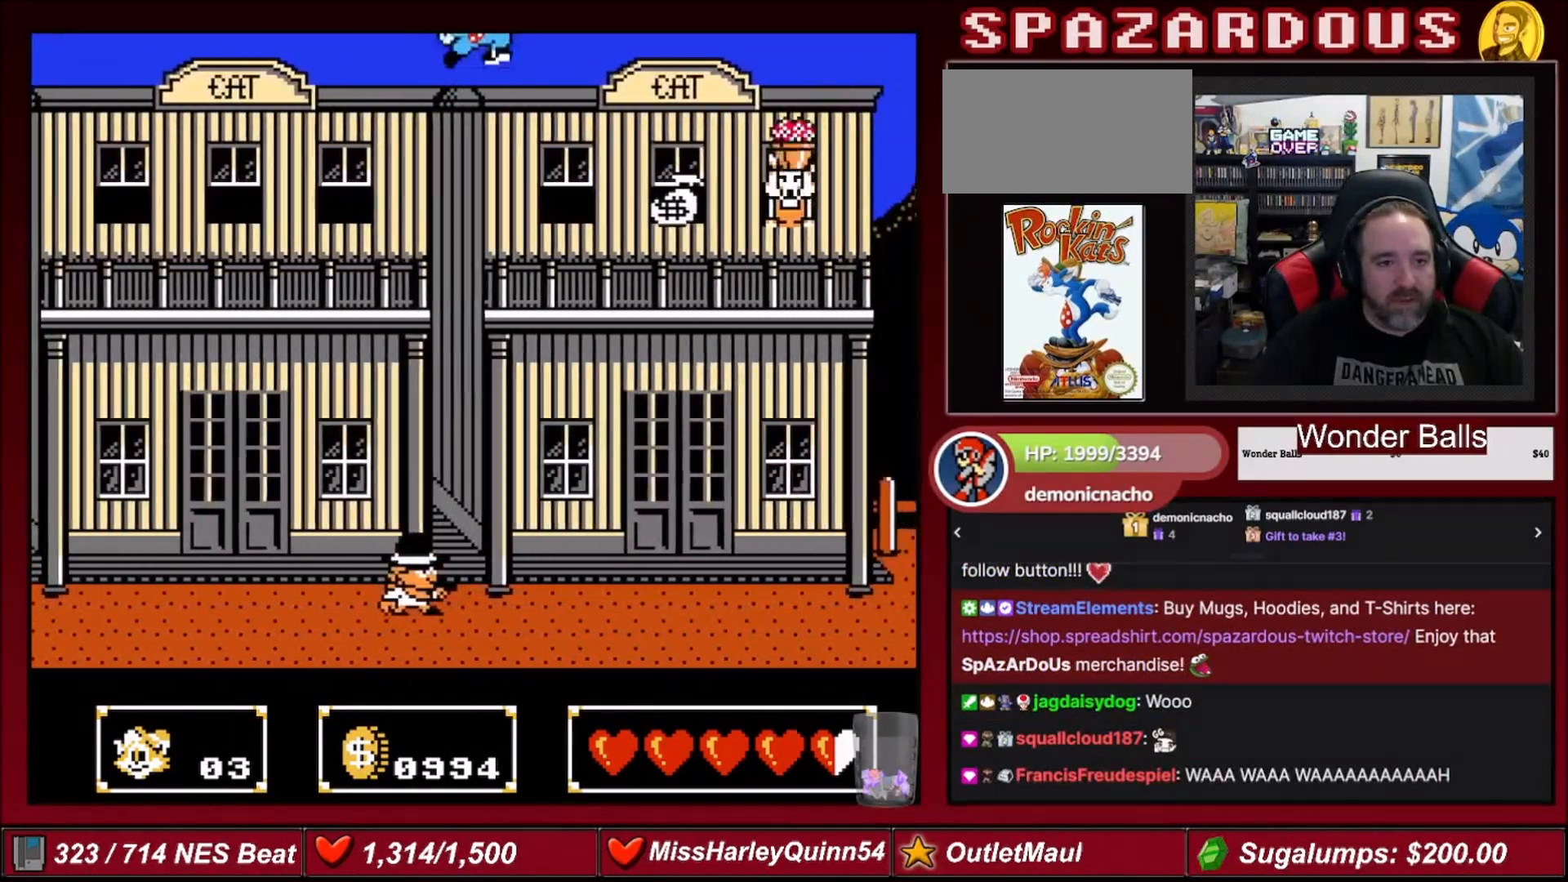
{"buttons": ["DPAD_RIGHT"], "events": []}
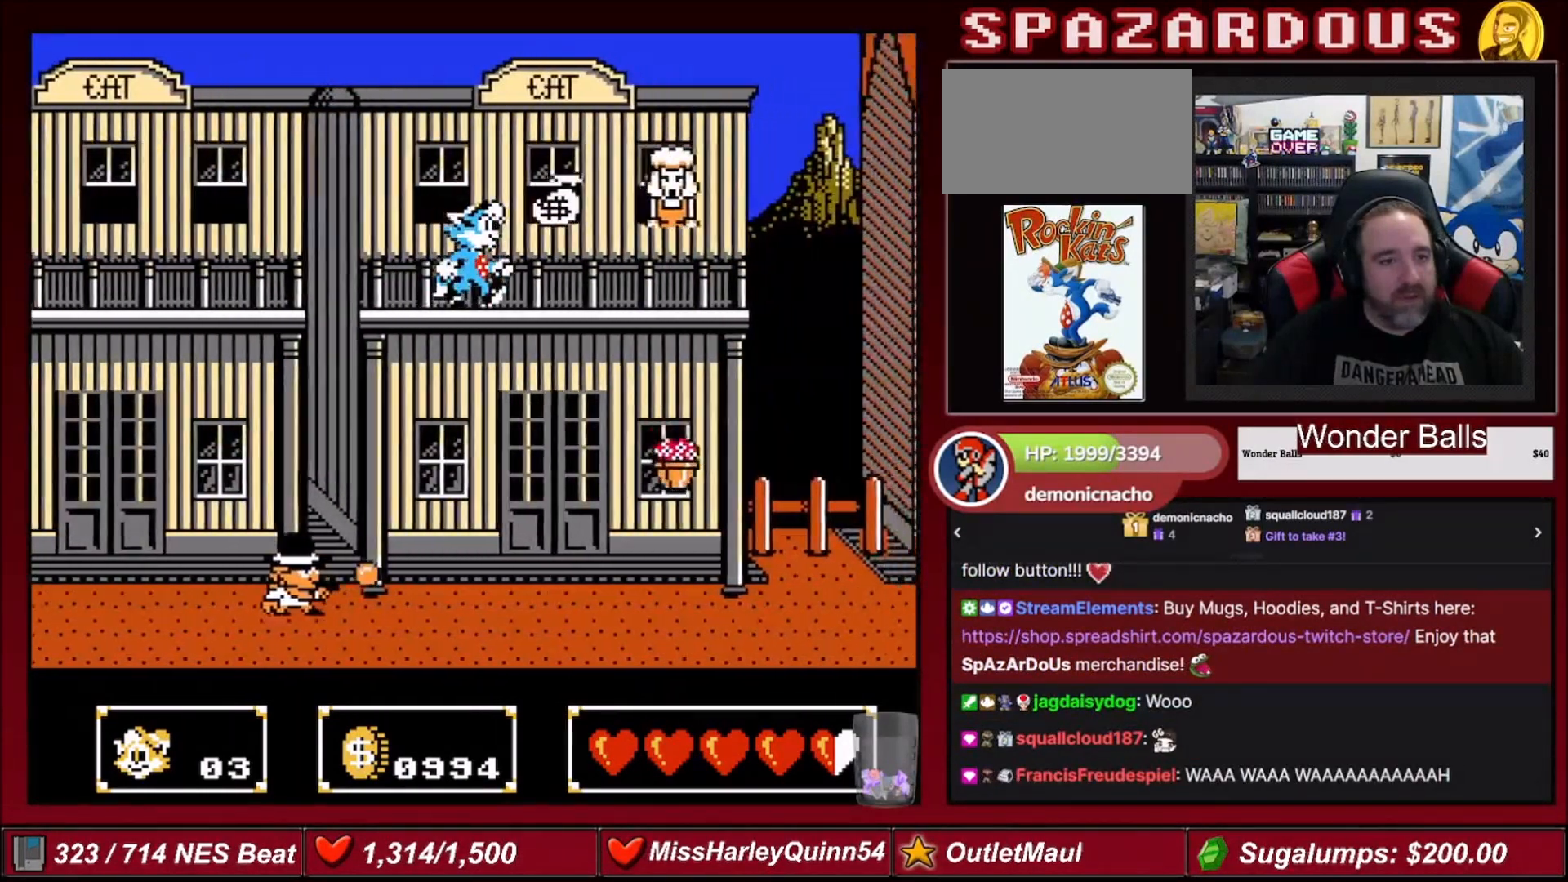
{"buttons": [], "events": [[367, "DPAD_RIGHT", "up"]]}
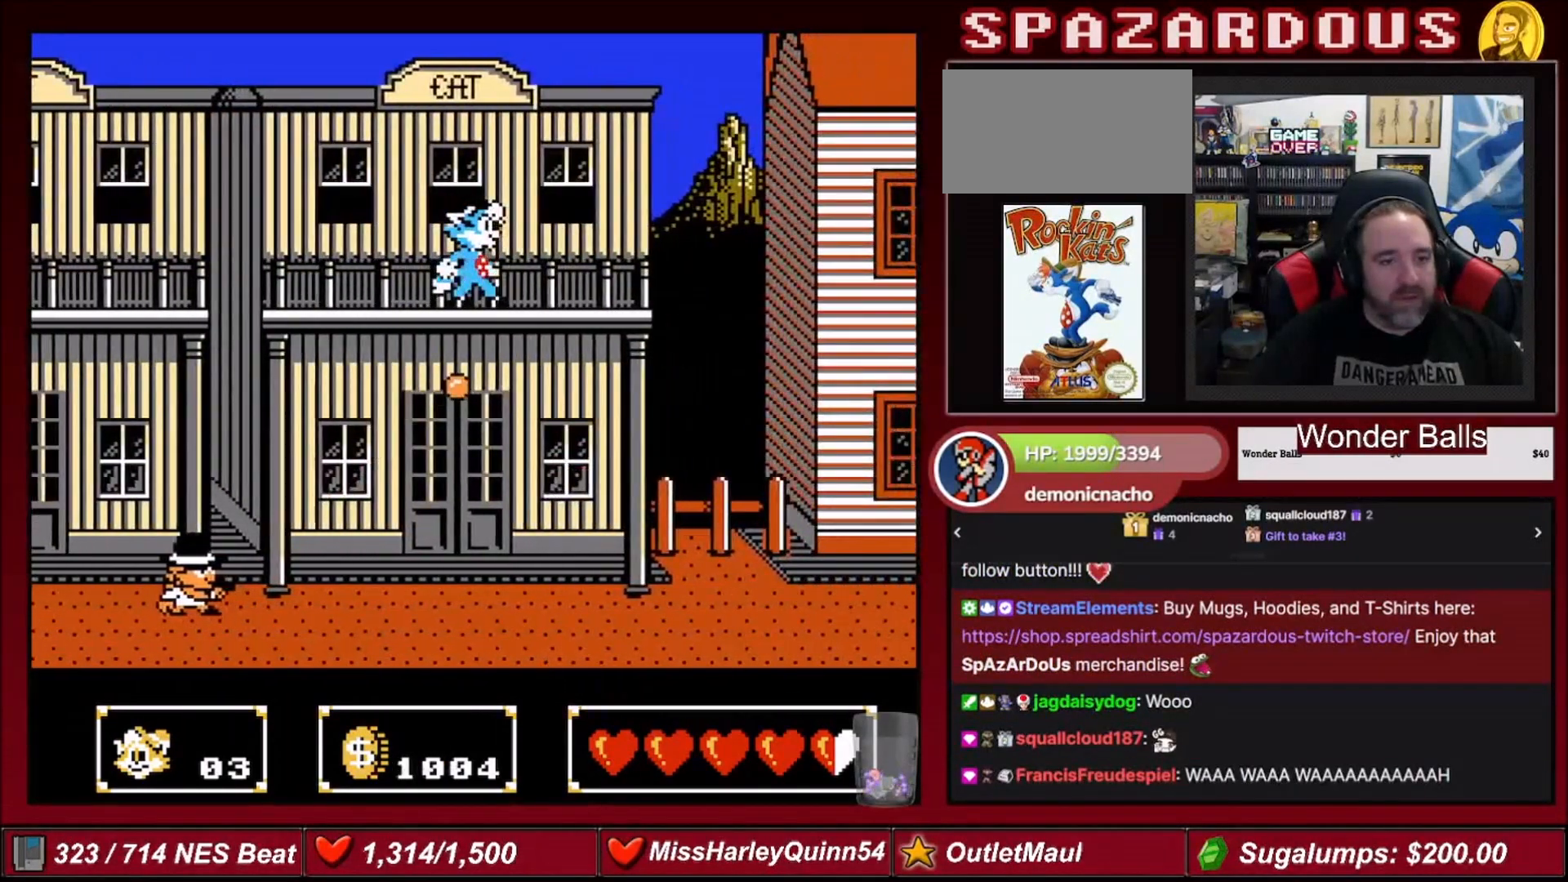
{"buttons": ["DPAD_RIGHT"], "events": [[100, "A", "down"], [267, "A", "up"], [333, "DPAD_RIGHT", "down"]]}
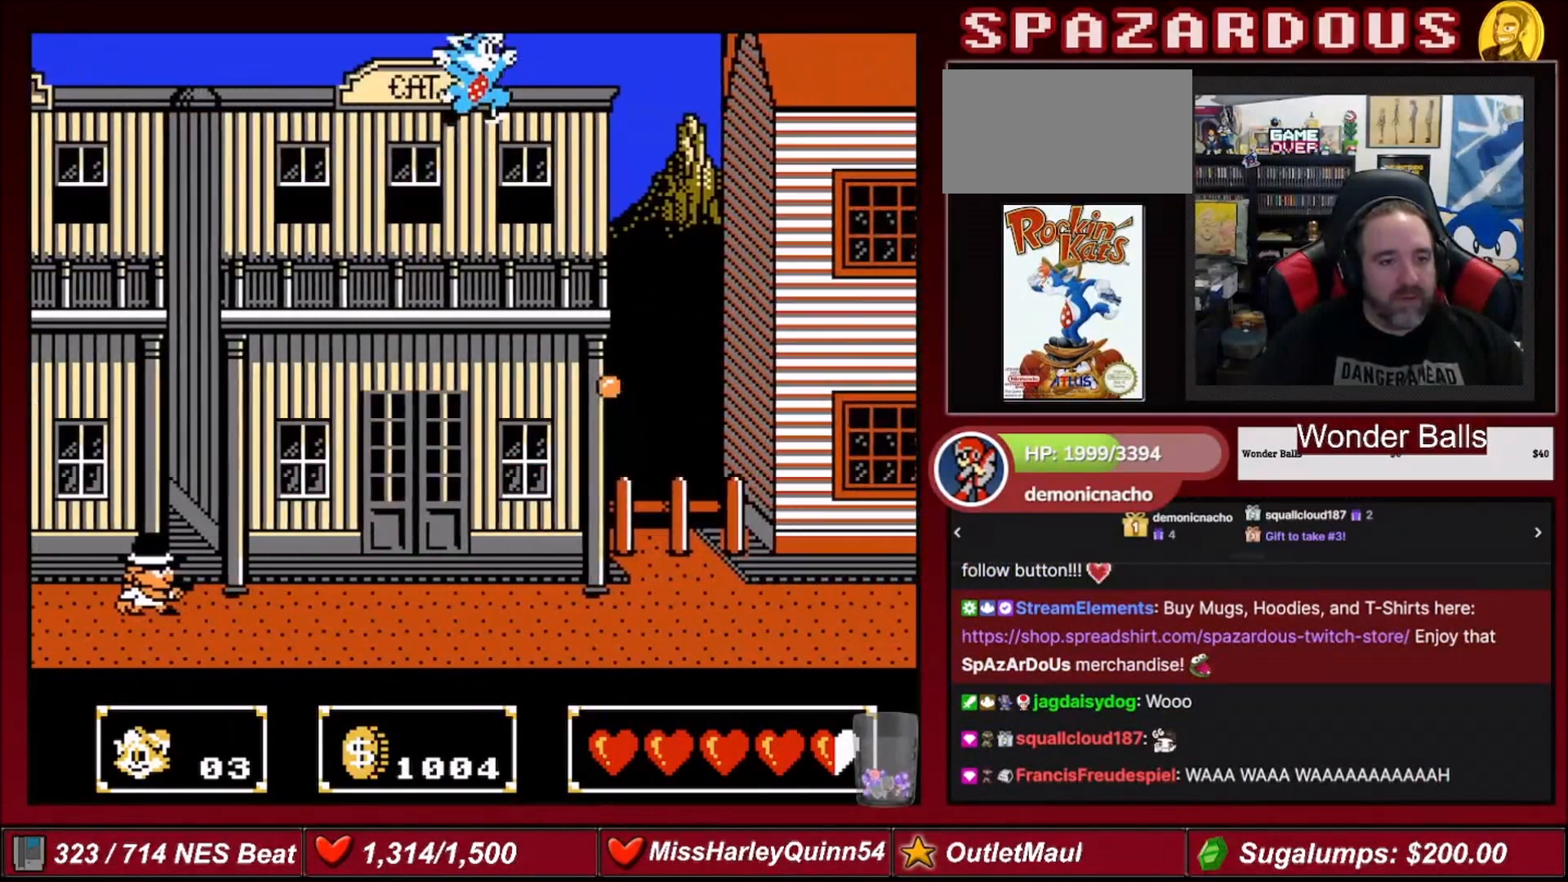
{"buttons": ["A", "DPAD_RIGHT"], "events": [[467, "A", "down"]]}
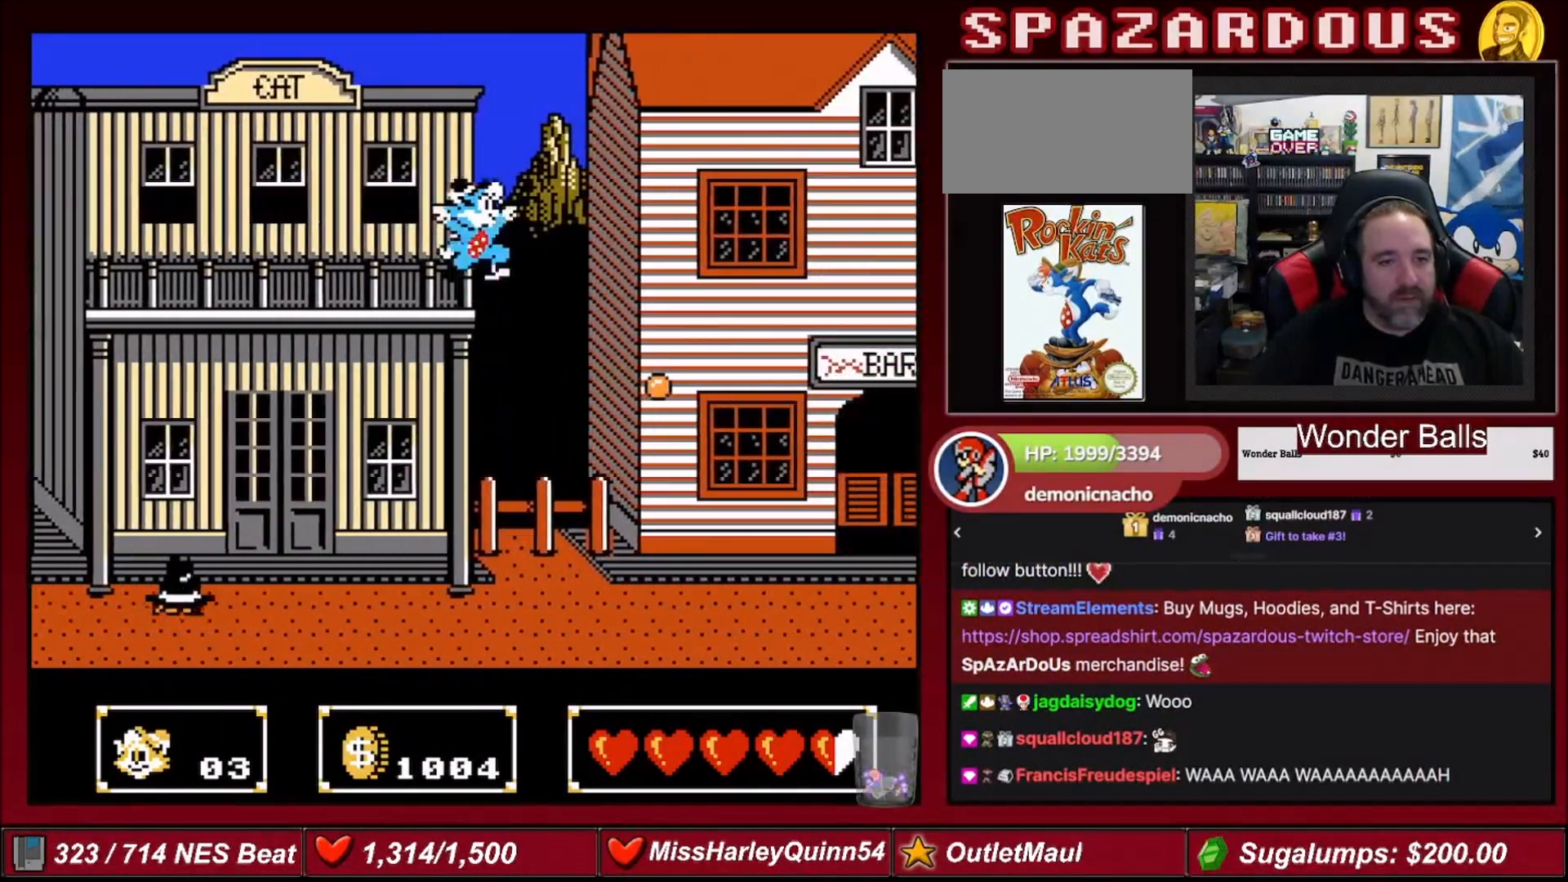
{"buttons": ["A", "DPAD_RIGHT"], "events": []}
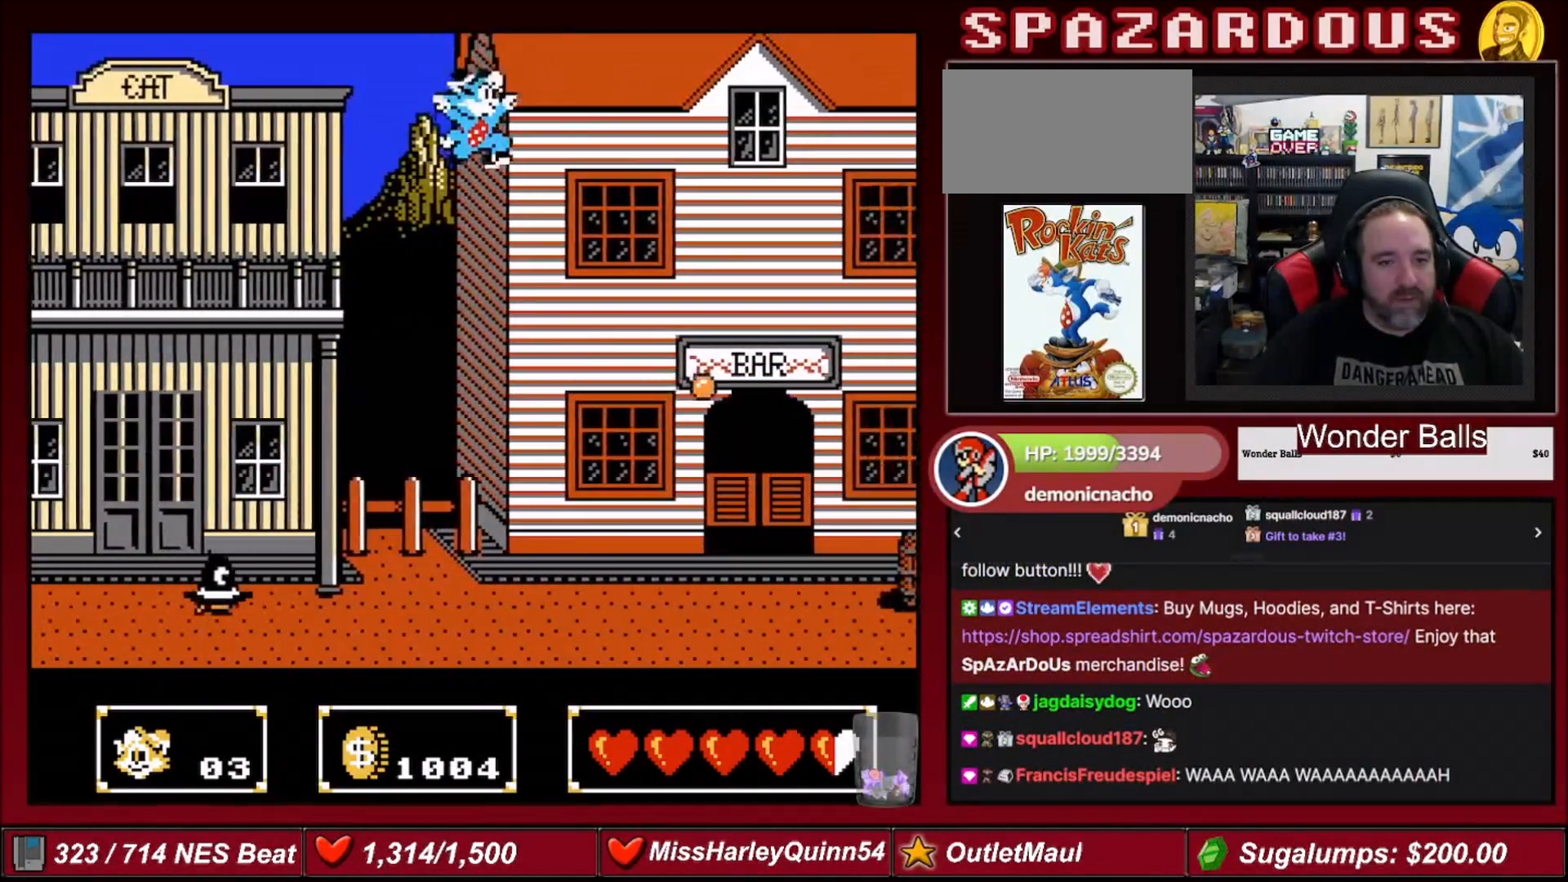
{"buttons": ["DPAD_RIGHT"], "events": [[267, "A", "up"]]}
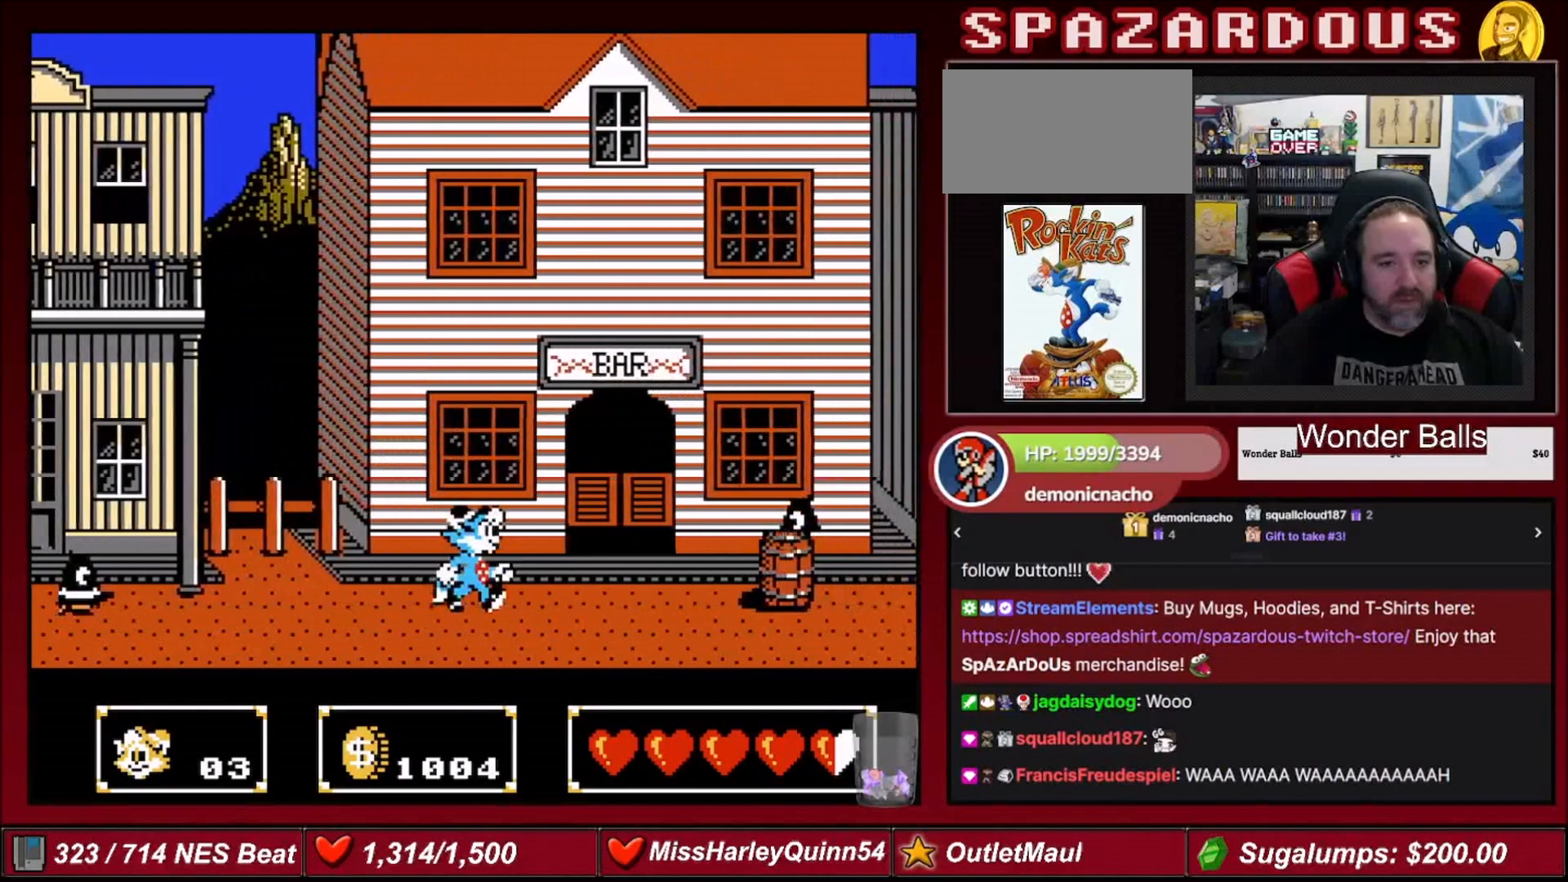
{"buttons": ["DPAD_RIGHT"], "events": []}
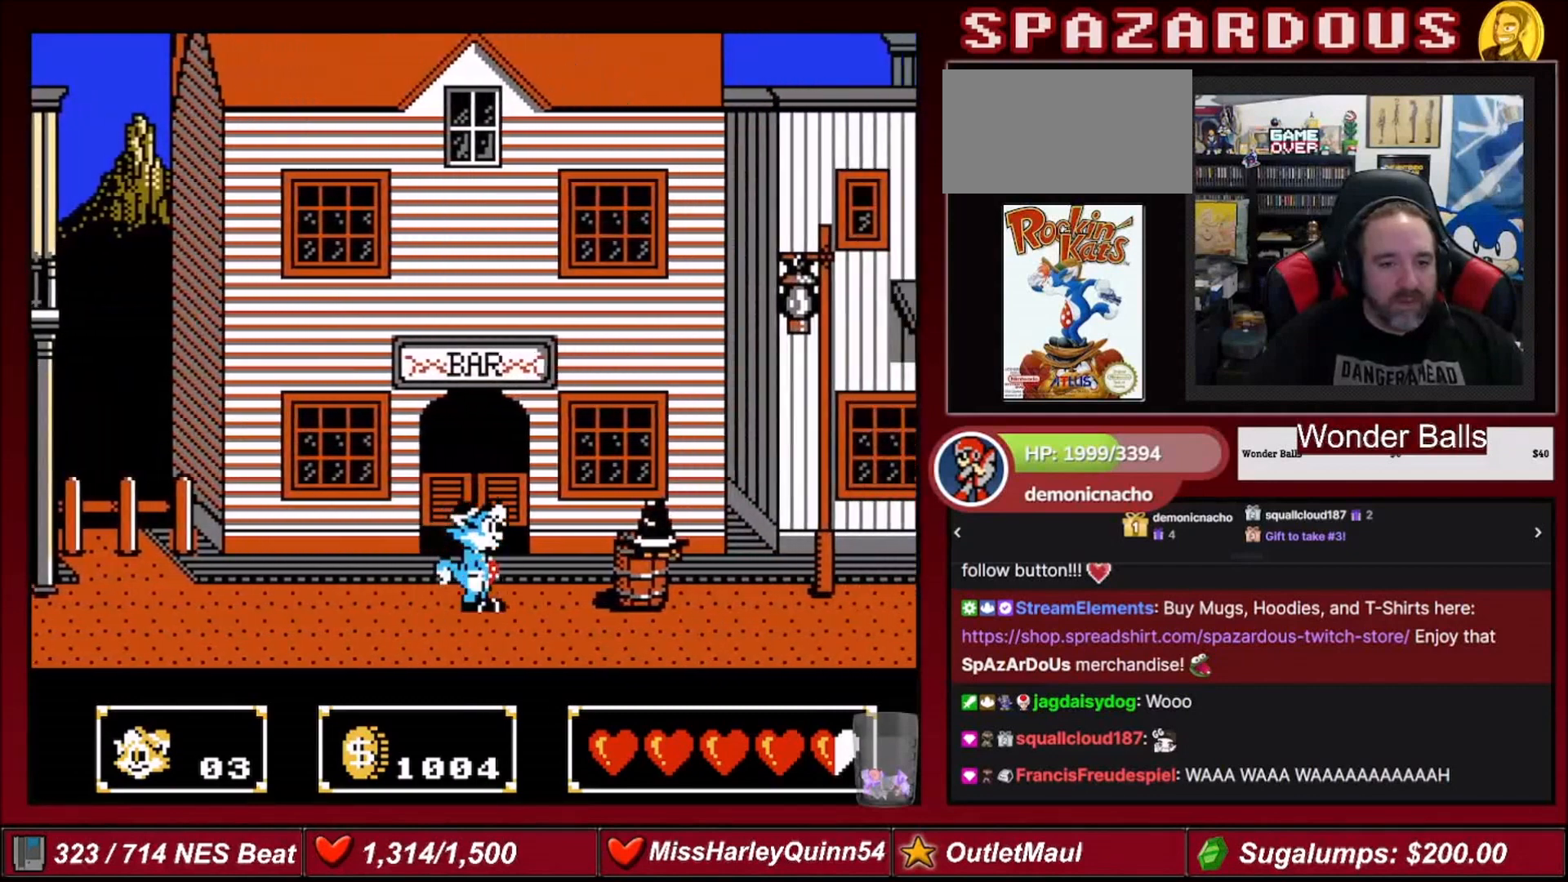
{"buttons": ["A", "DPAD_RIGHT"], "events": [[201, "A", "down"]]}
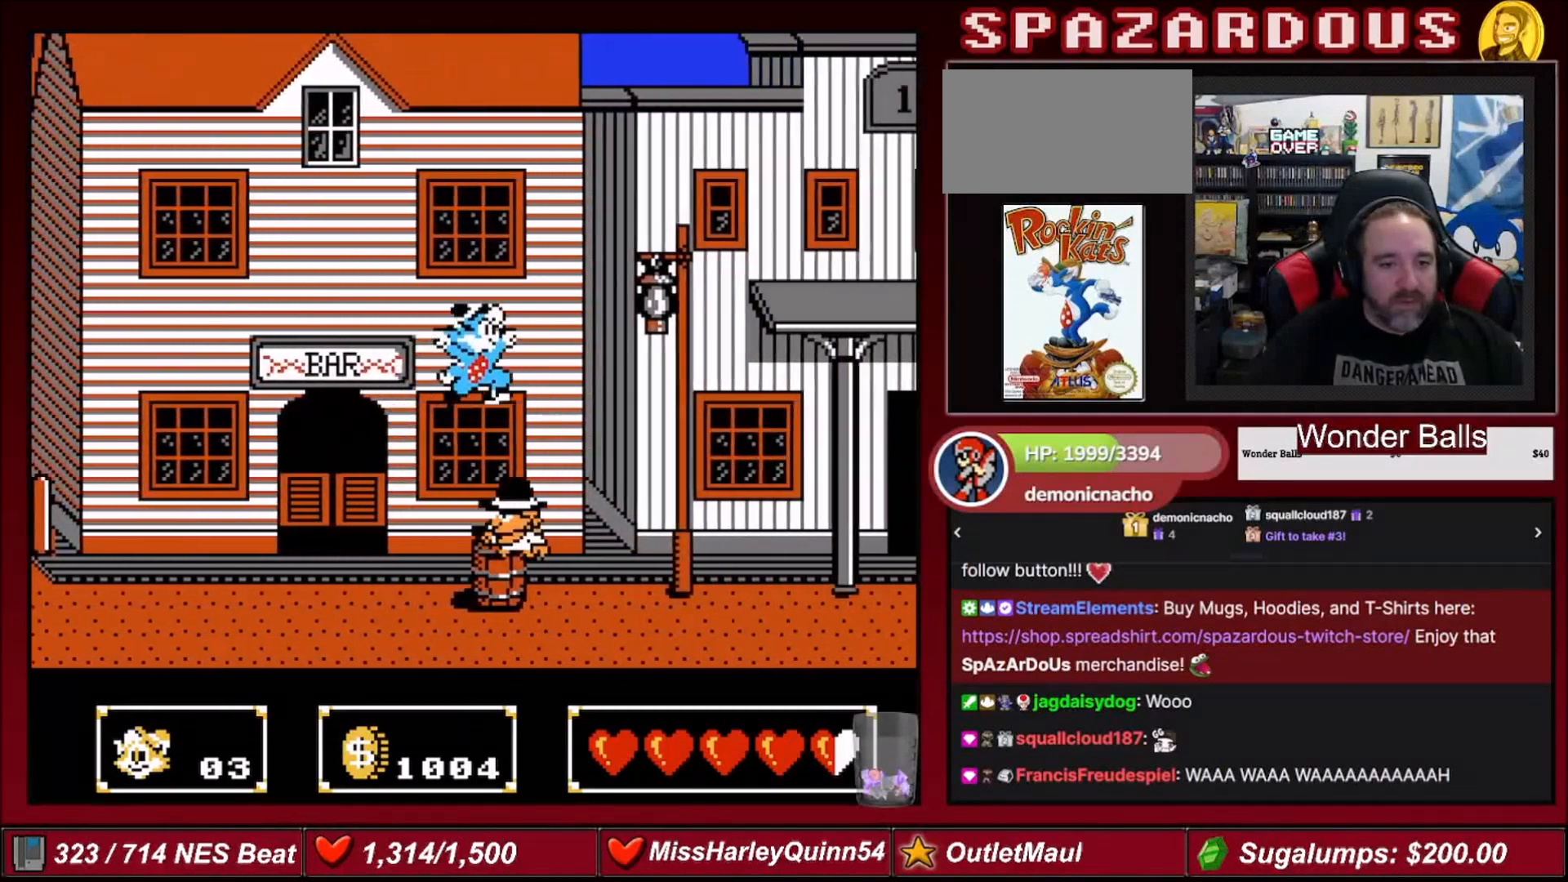
{"buttons": ["A", "B", "DPAD_RIGHT"], "events": [[33, "DPAD_DOWN", "down"], [100, "DPAD_RIGHT", "up"], [133, "B", "down"], [367, "DPAD_RIGHT", "down"], [467, "DPAD_DOWN", "up"]]}
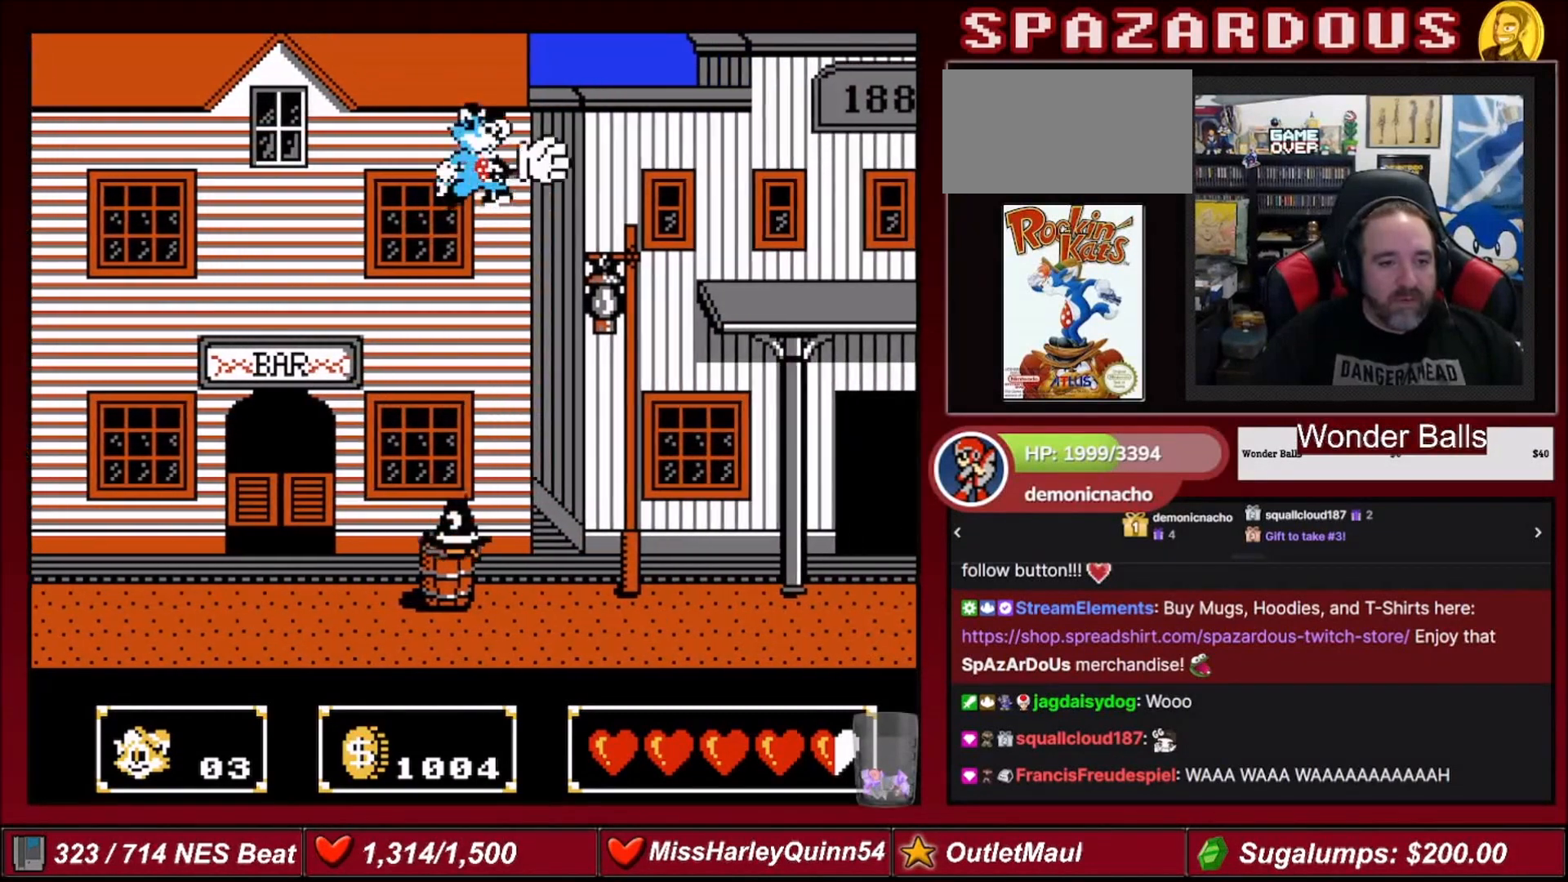
{"buttons": ["DPAD_RIGHT"], "events": [[67, "B", "up"], [134, "A", "up"]]}
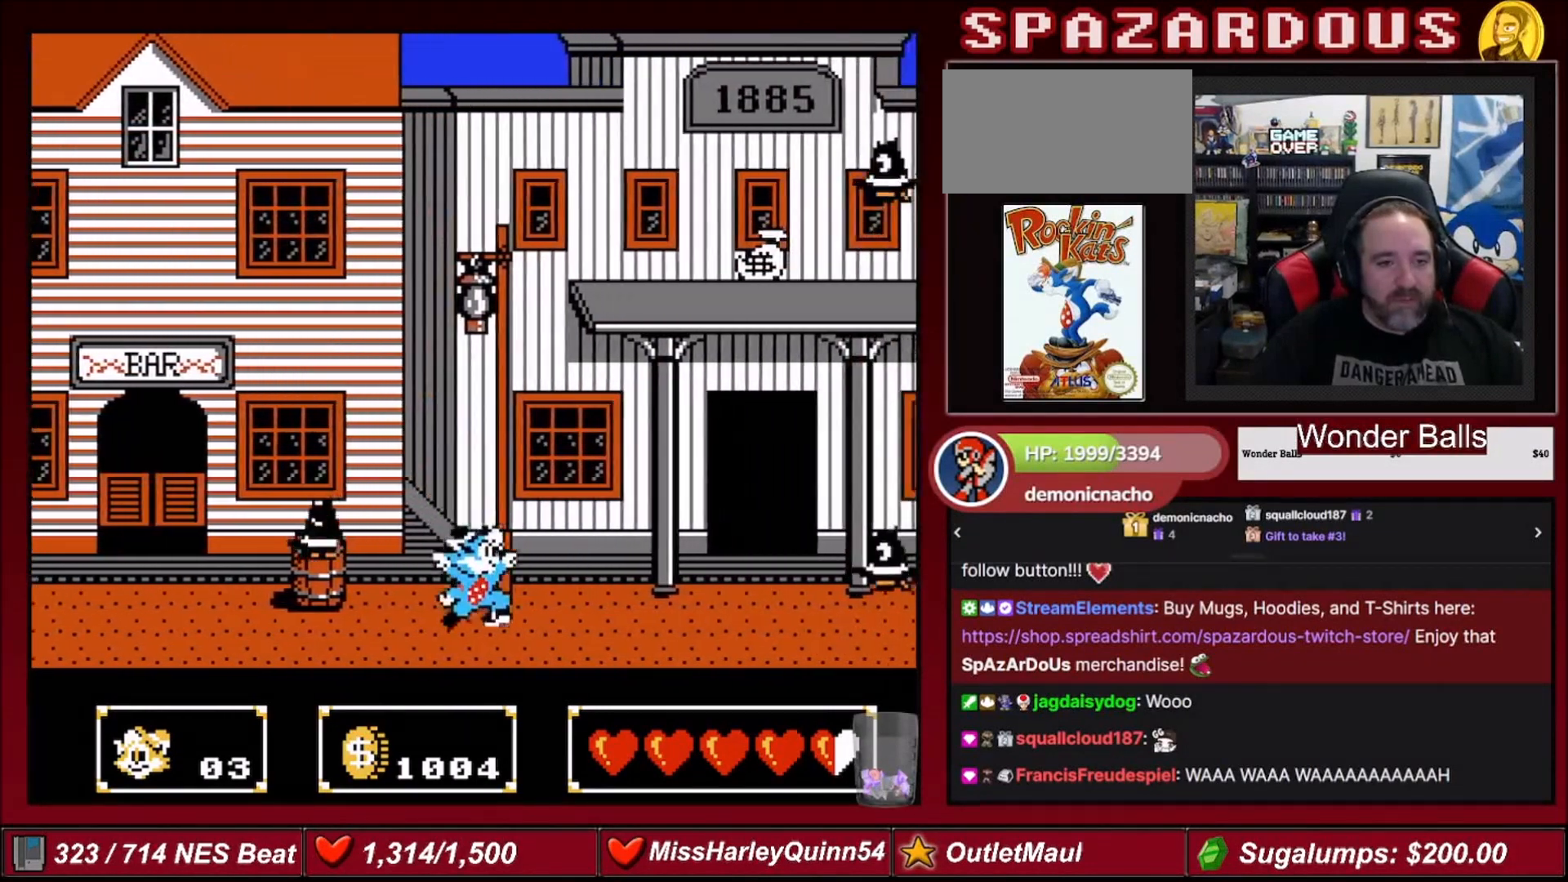
{"buttons": ["DPAD_RIGHT"], "events": [[233, "A", "down"], [467, "A", "up"]]}
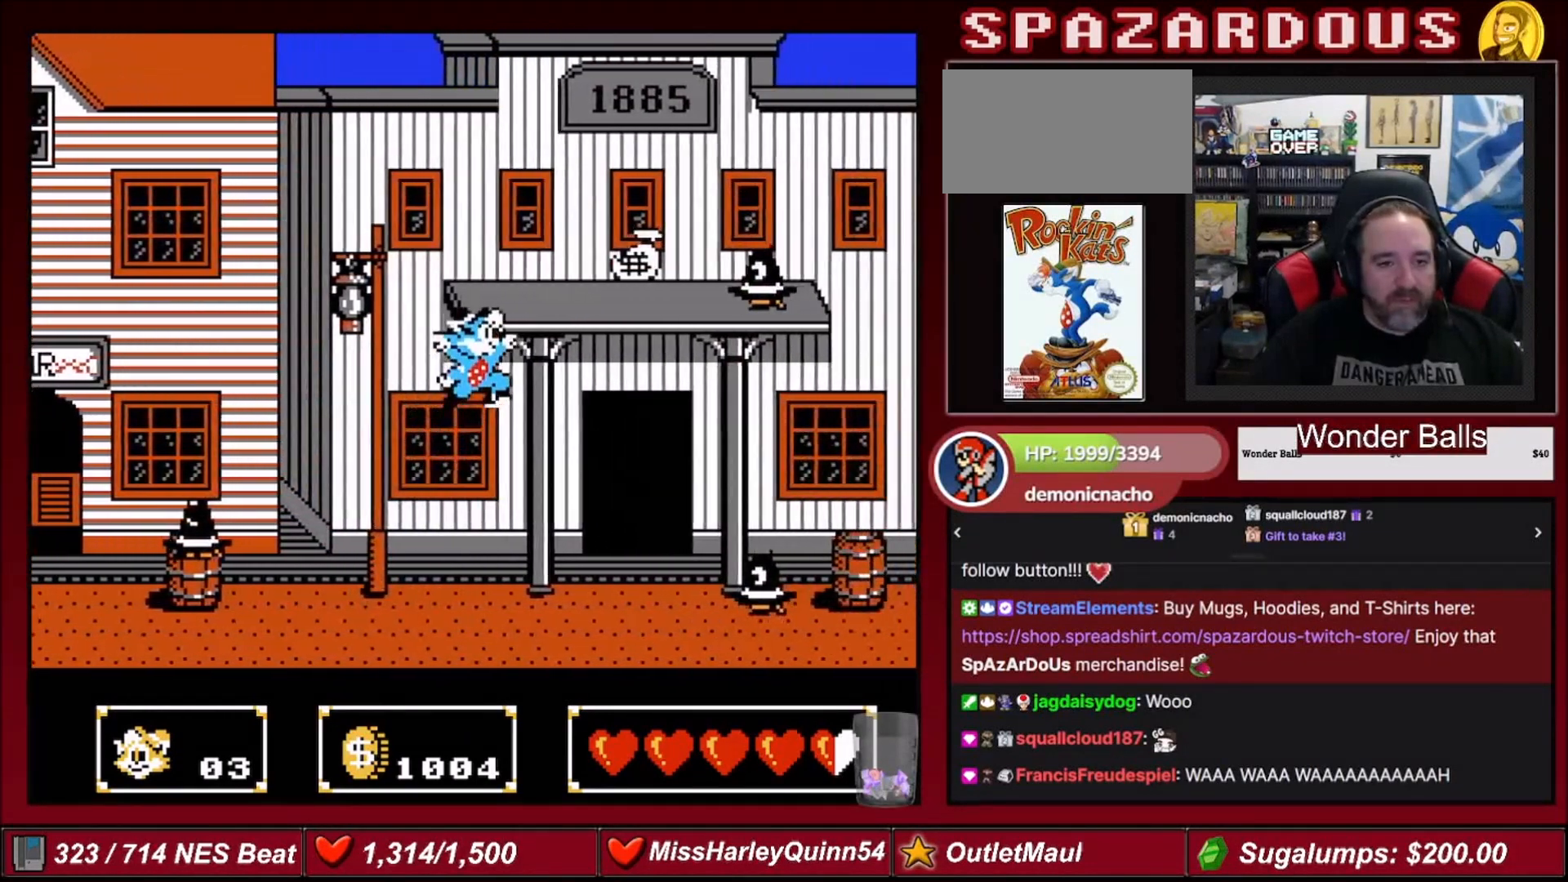
{"buttons": ["B"], "events": [[34, "B", "down"], [34, "DPAD_UP", "down"], [201, "B", "up"], [201, "DPAD_UP", "up"], [234, "DPAD_RIGHT", "up"], [467, "B", "down"]]}